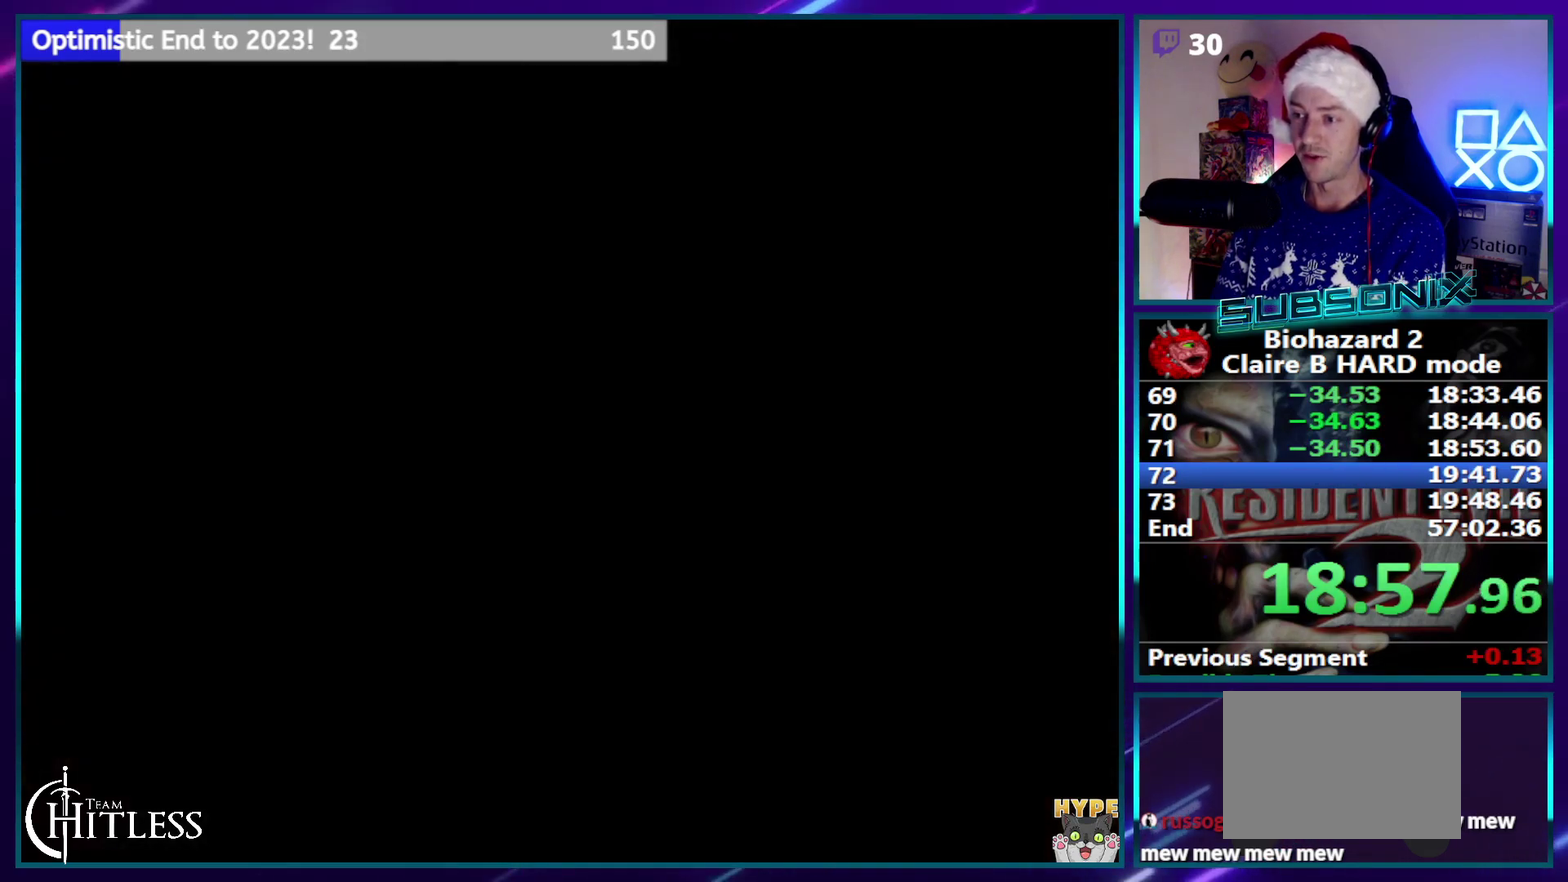
Gameplay with a controller (PlayStation layout); each line is a JSON object with the inputs held at the frame after it. "events" lists button and stick changes between this image and that frame as [ms after this image, input, new state], when the widget could be followed in between. Not read: DPAD_DOWN L1 L3 R3.
{"buttons": ["CROSS"], "events": [[50, "CROSS", "up"], [67, "DPAD_RIGHT", "up"], [117, "CROSS", "down"], [117, "DPAD_UP", "up"], [367, "SQUARE", "up"], [400, "CROSS", "up"], [500, "CROSS", "down"]]}
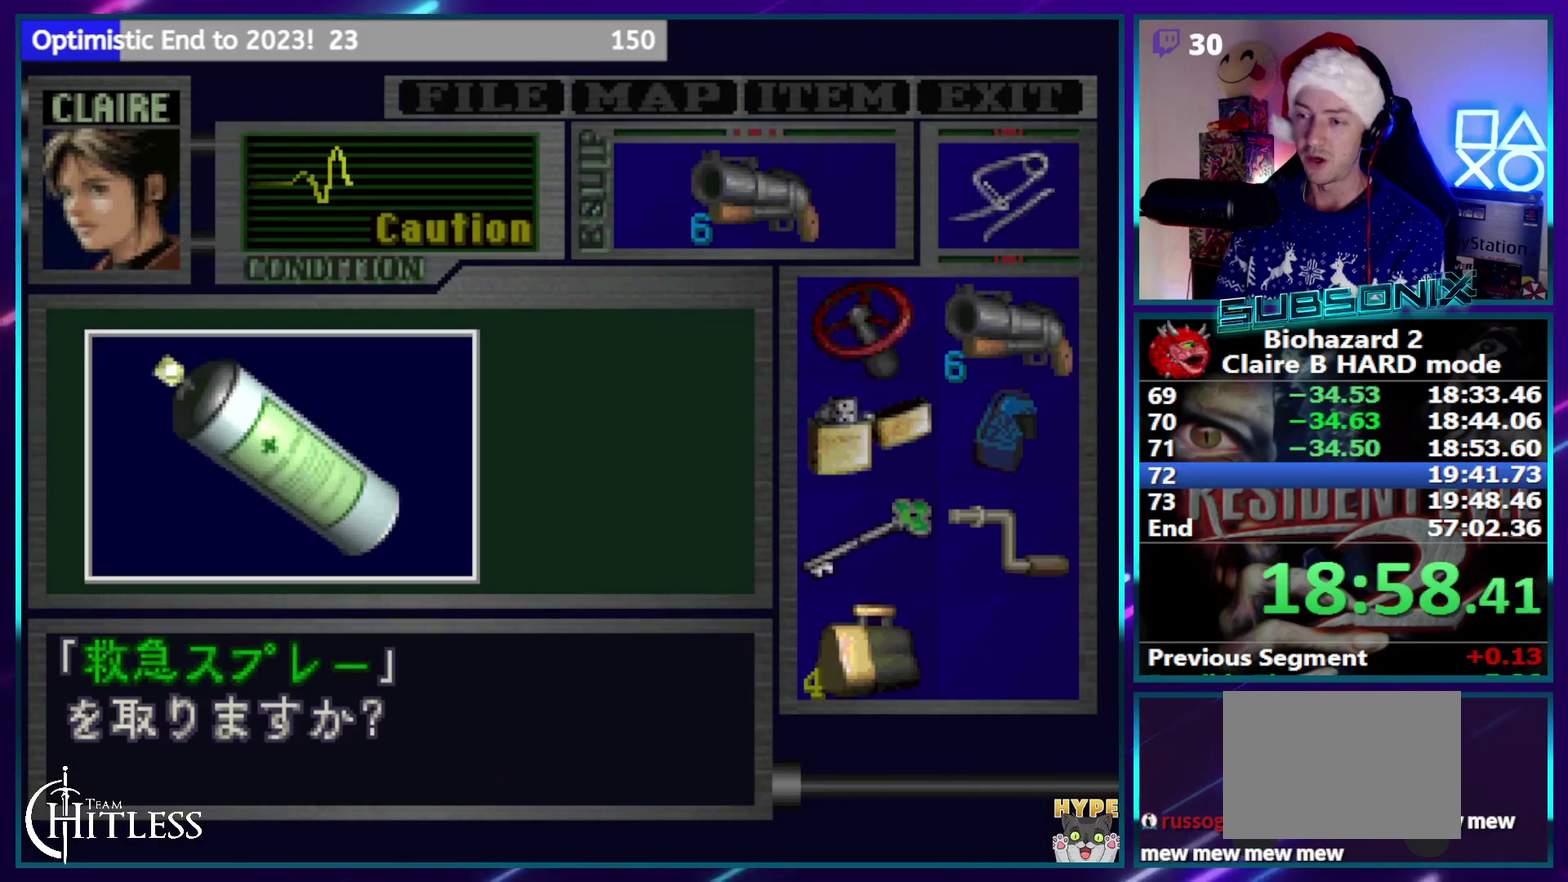
{"buttons": ["CROSS"], "events": []}
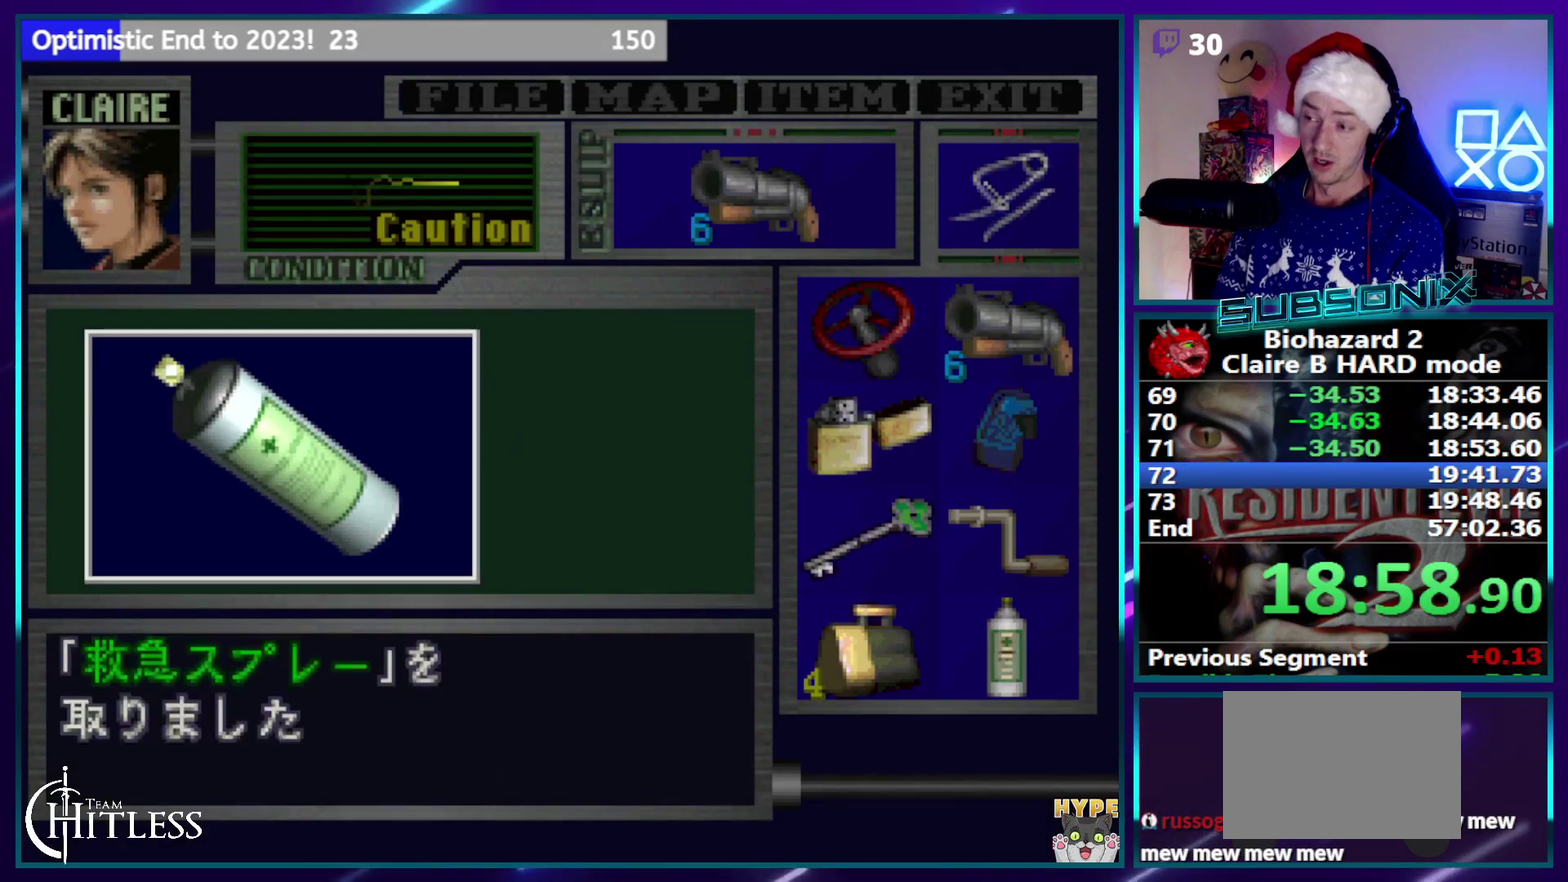
{"buttons": ["SQUARE", "DPAD_UP", "DPAD_LEFT"], "events": [[17, "DPAD_LEFT", "down"], [17, "DPAD_UP", "down"], [33, "SQUARE", "down"], [100, "CROSS", "up"]]}
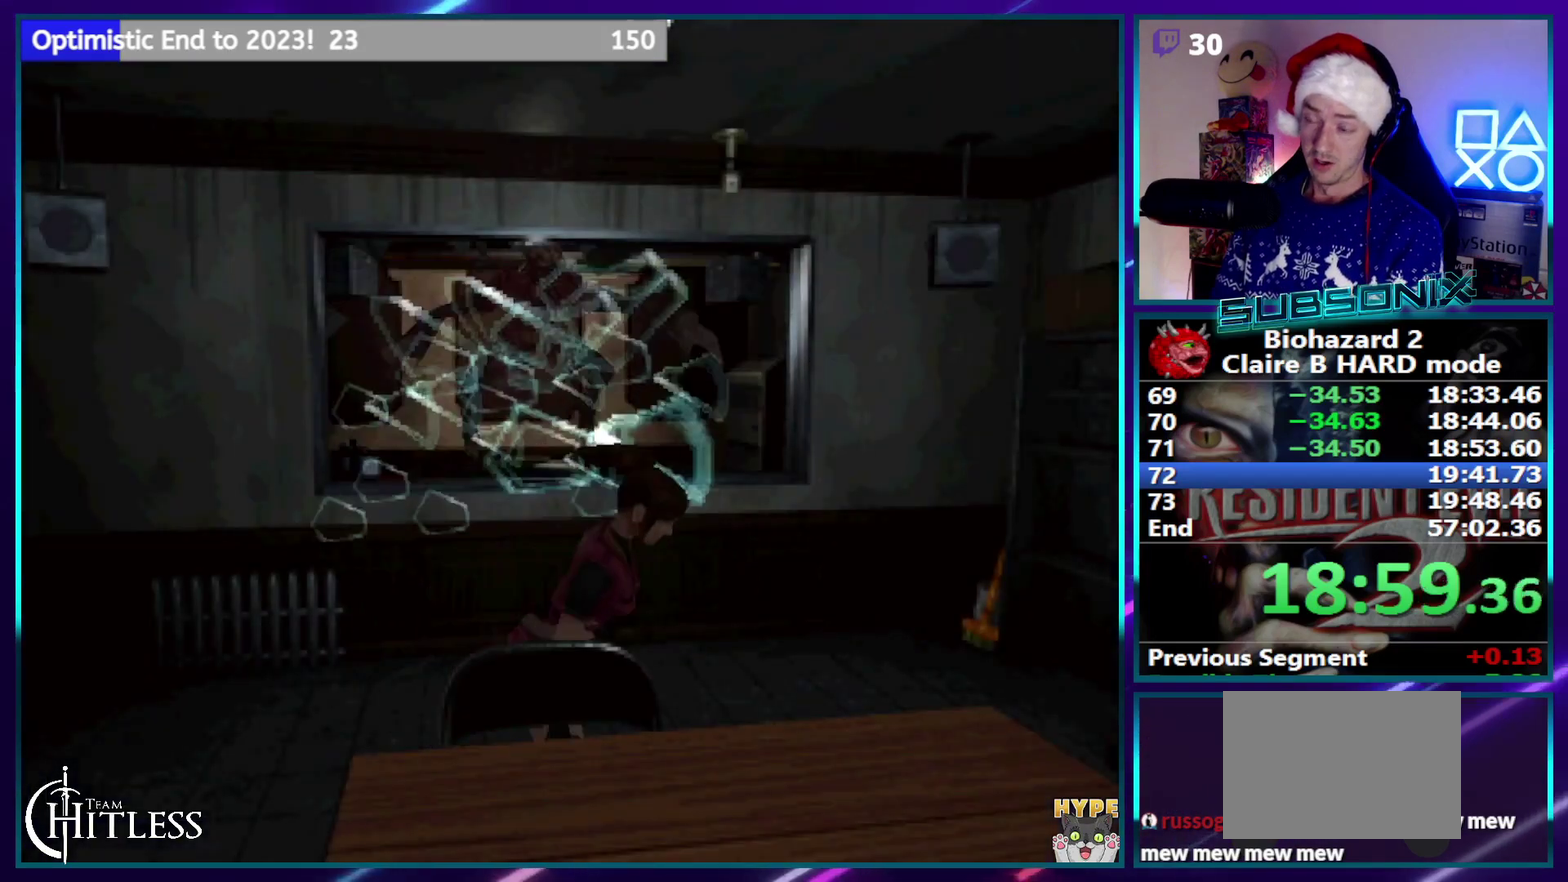
{"buttons": ["SQUARE", "DPAD_UP", "DPAD_LEFT"], "events": [[283, "DPAD_LEFT", "up"], [483, "DPAD_LEFT", "down"]]}
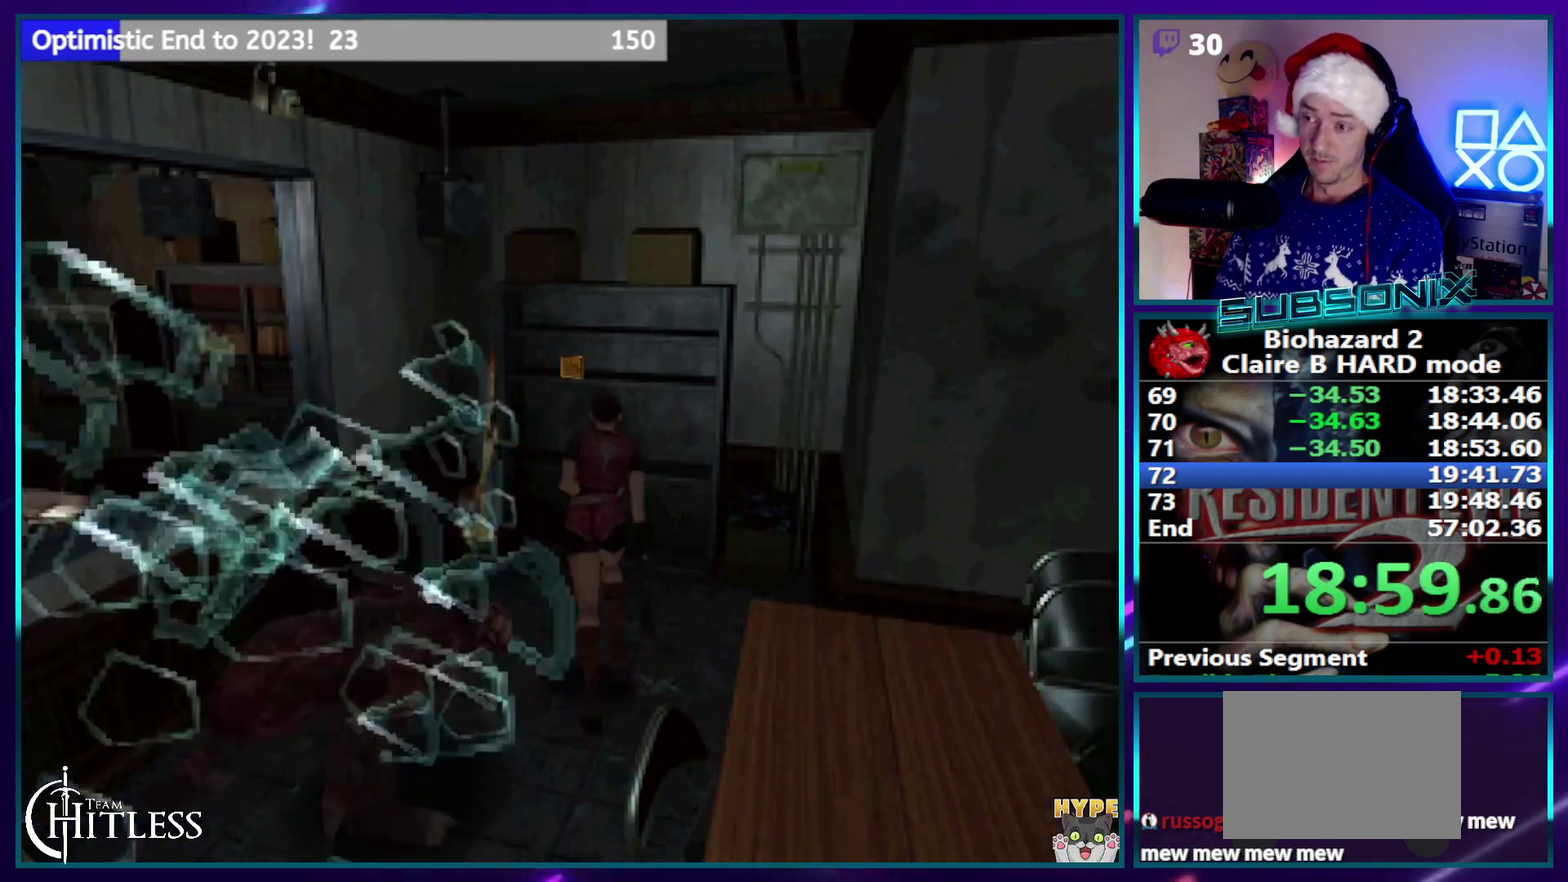
{"buttons": ["SQUARE", "DPAD_UP", "DPAD_RIGHT"], "events": [[100, "DPAD_LEFT", "up"], [333, "DPAD_RIGHT", "down"]]}
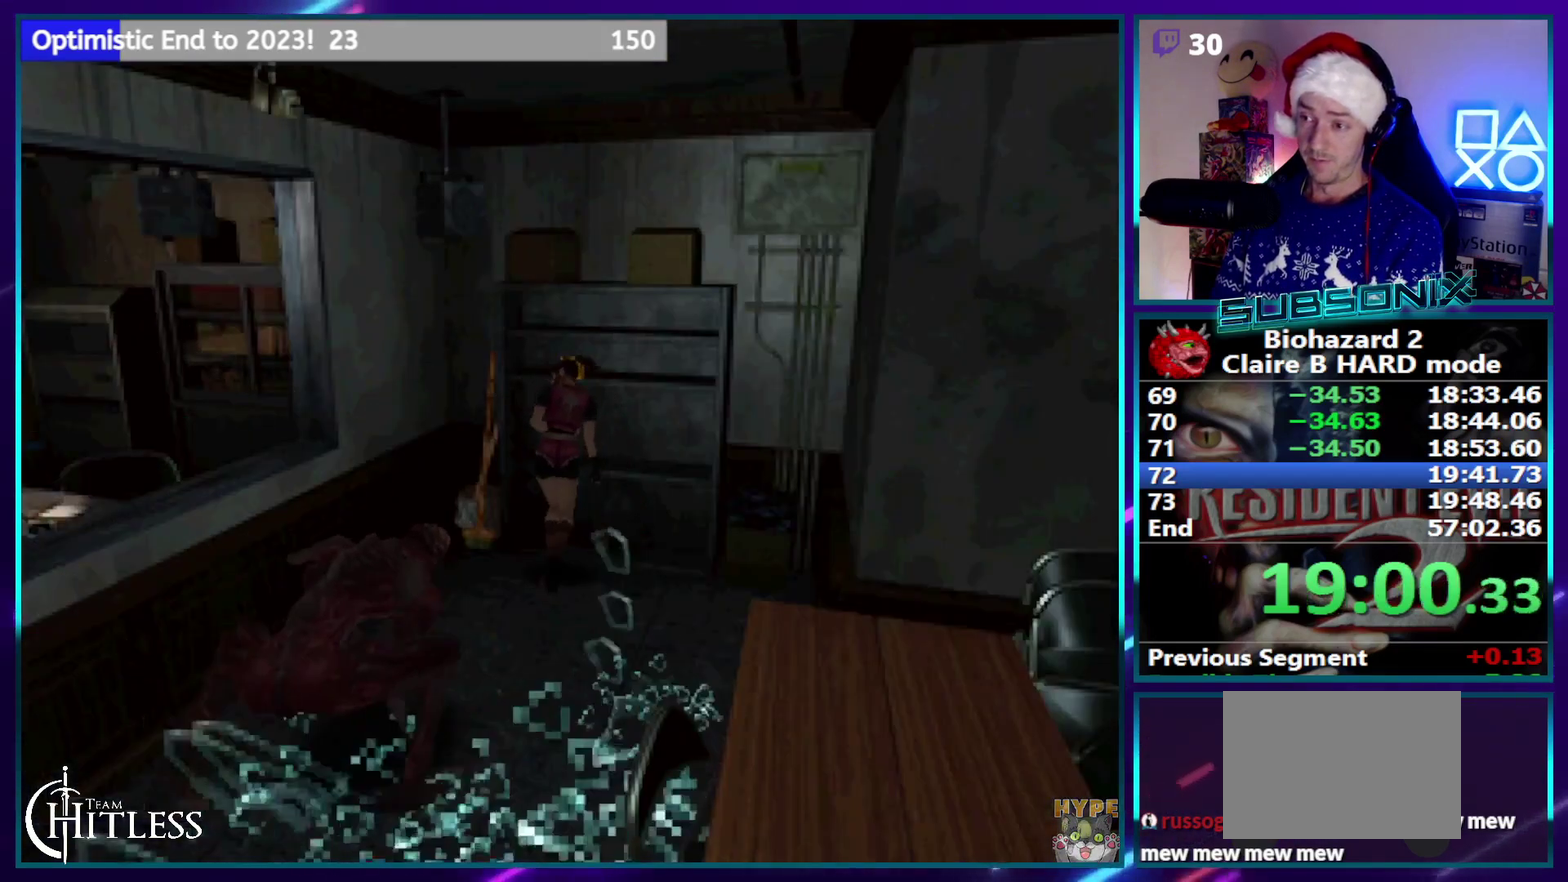
{"buttons": ["DPAD_RIGHT"], "events": [[67, "SQUARE", "up"], [83, "START", "down"], [150, "DPAD_RIGHT", "up"], [217, "DPAD_UP", "up"], [217, "START", "up"], [433, "DPAD_RIGHT", "down"]]}
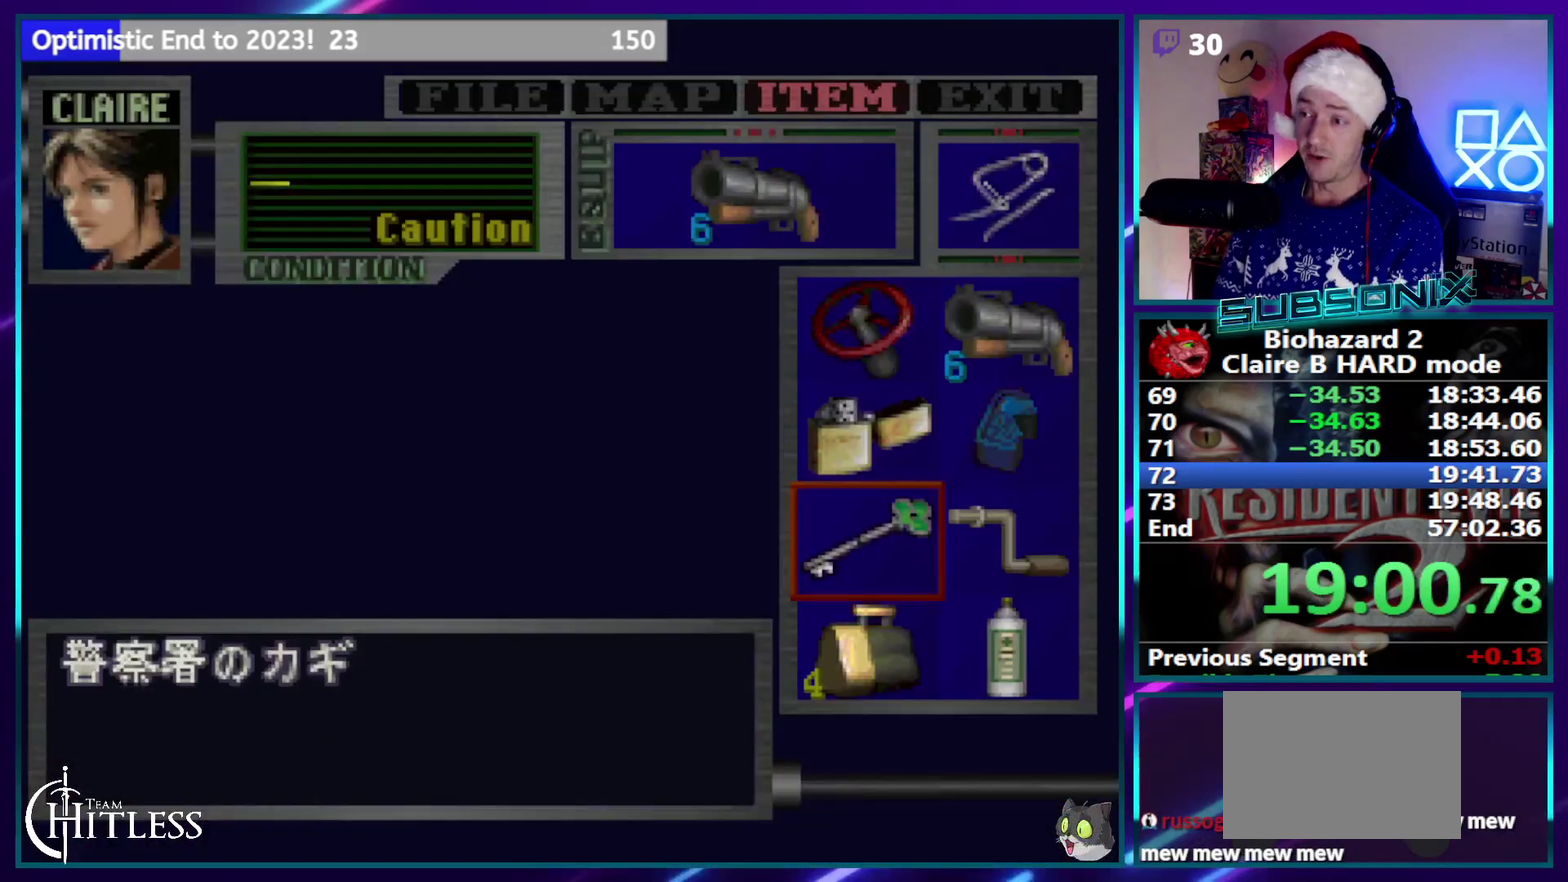
{"buttons": [], "events": [[83, "DPAD_RIGHT", "up"], [217, "DPAD_RIGHT", "down"], [317, "DPAD_RIGHT", "up"]]}
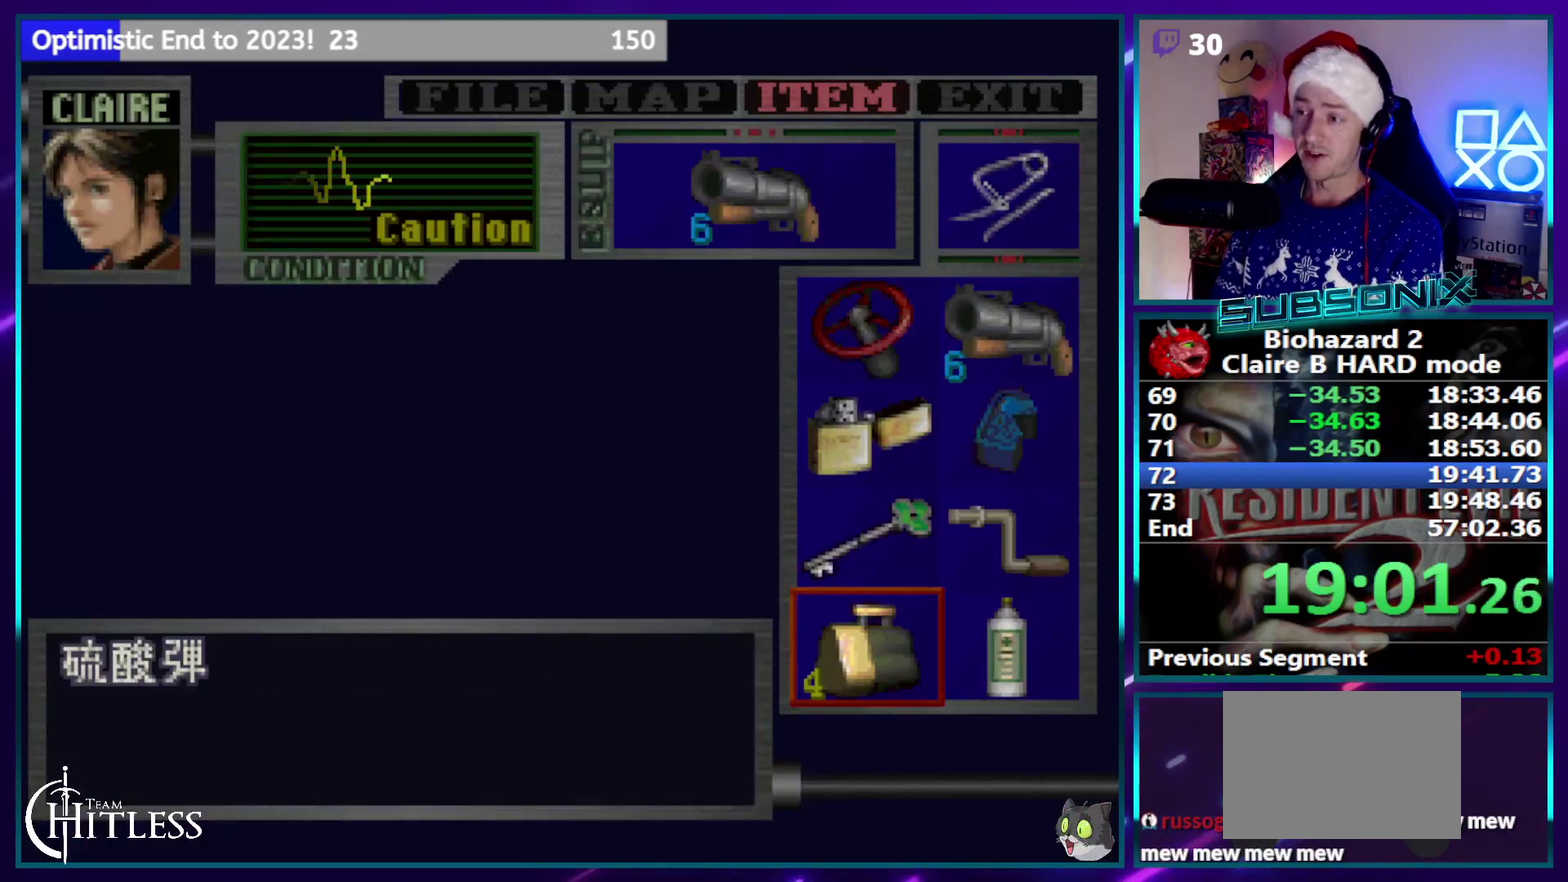
{"buttons": [], "events": [[17, "DPAD_RIGHT", "down"], [83, "CROSS", "down"], [83, "DPAD_RIGHT", "up"], [167, "CROSS", "up"], [233, "CROSS", "down"], [300, "CROSS", "up"], [350, "CROSS", "down"], [467, "CROSS", "up"]]}
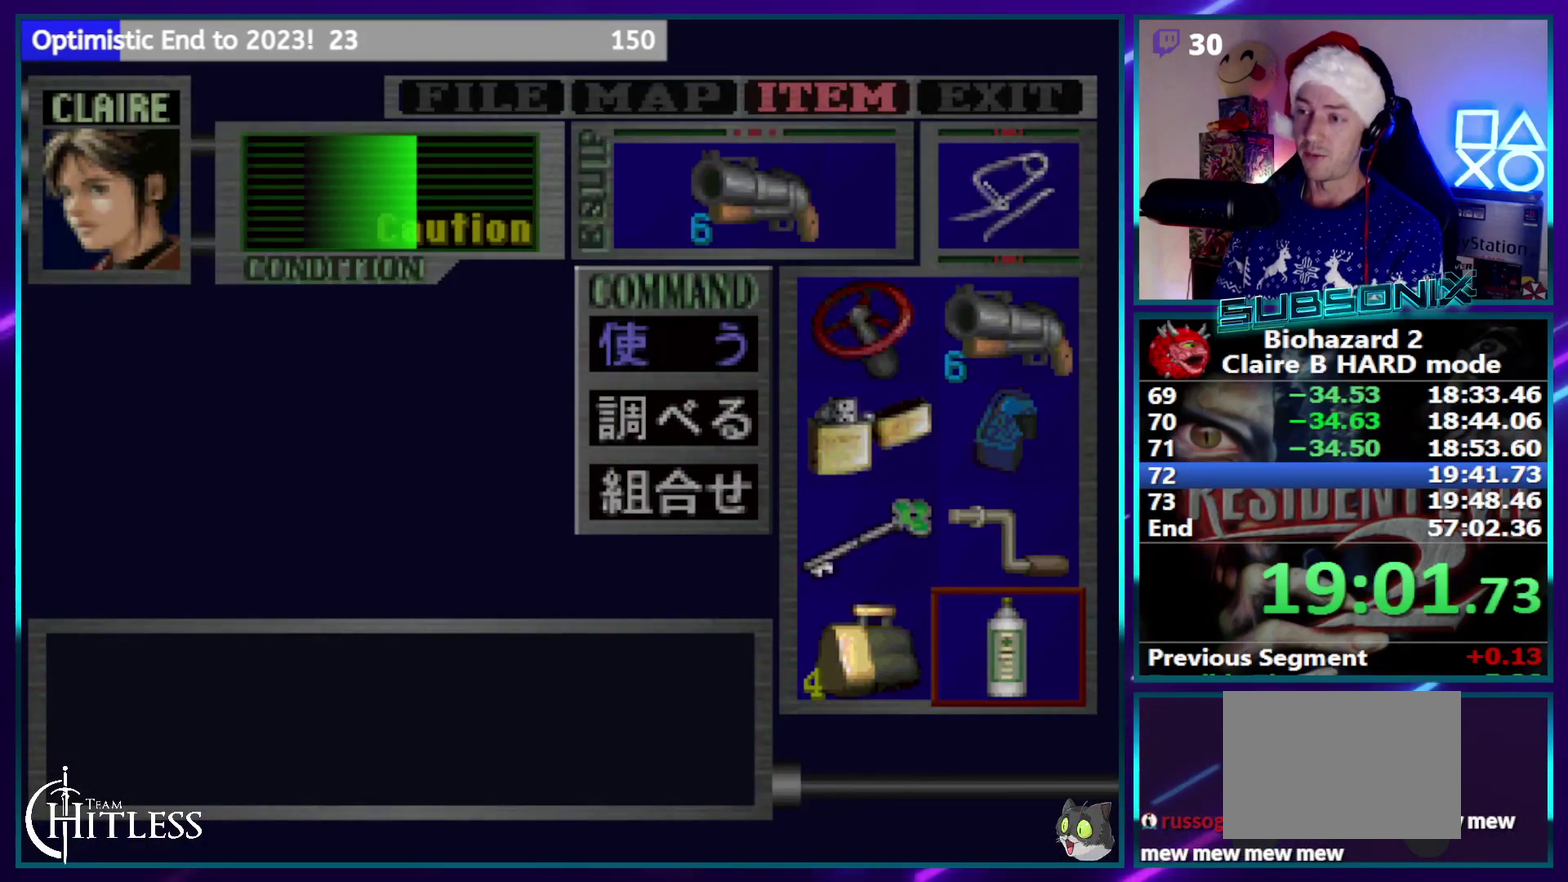
{"buttons": ["START"], "events": [[317, "START", "down"], [400, "START", "up"], [483, "START", "down"]]}
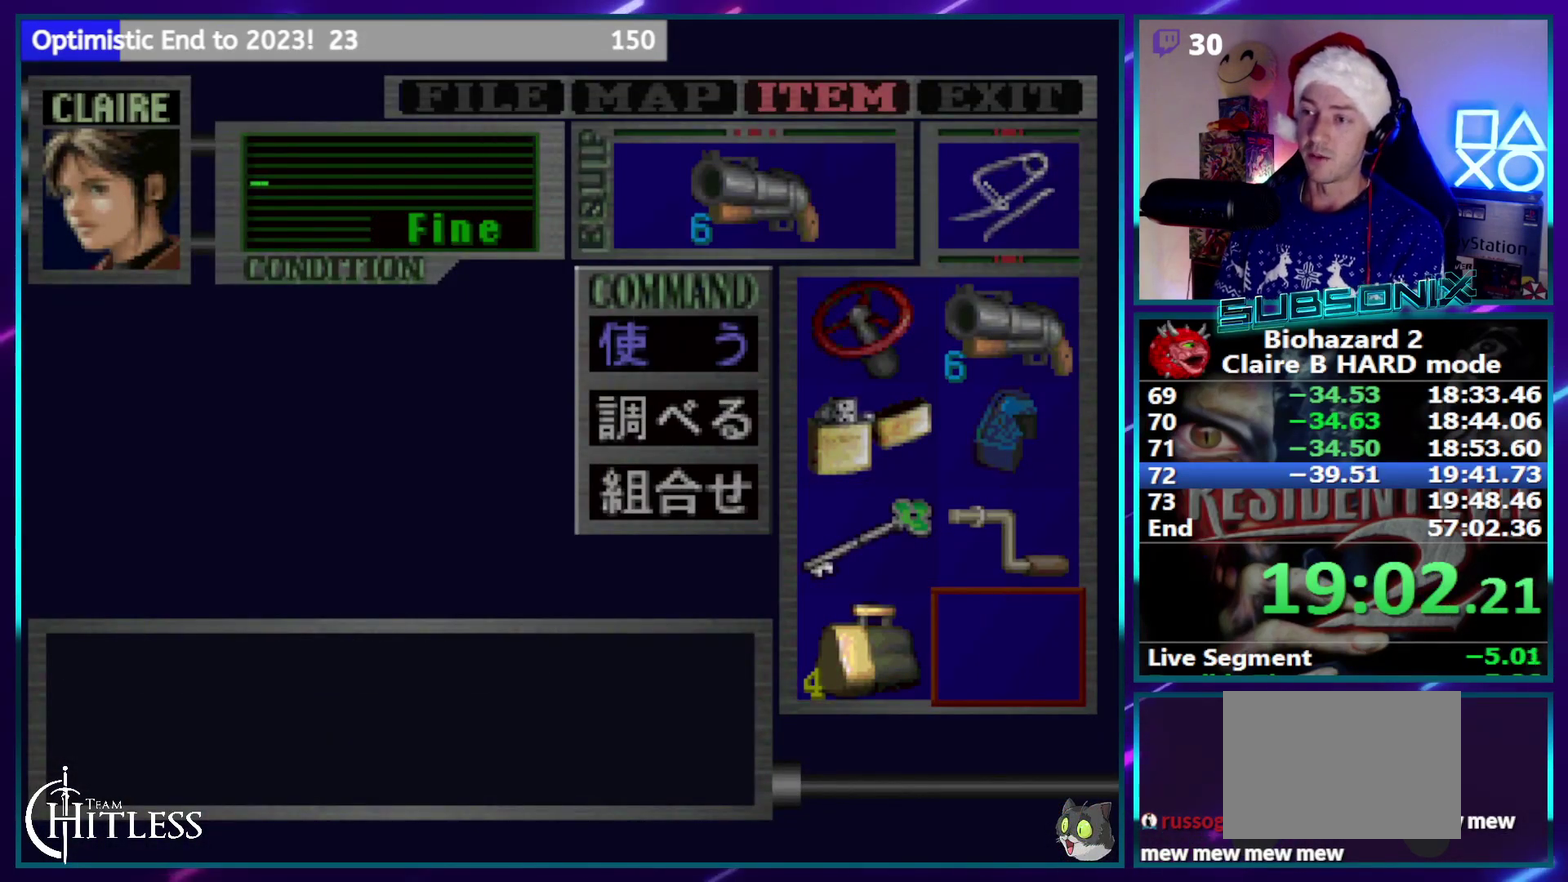
{"buttons": [], "events": [[50, "START", "up"], [117, "START", "down"], [250, "START", "up"]]}
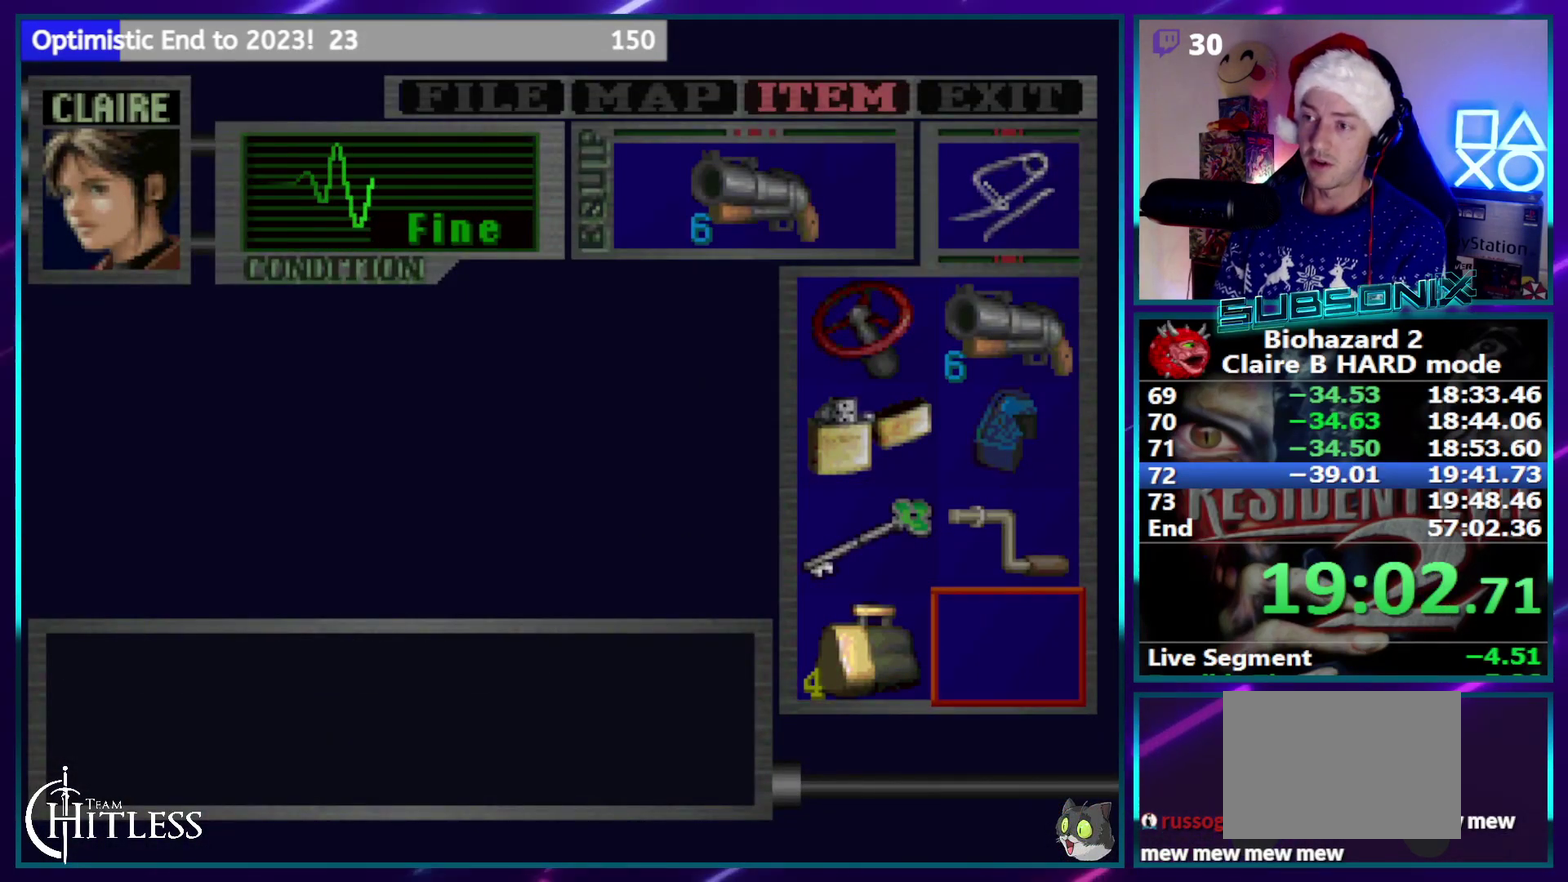
{"buttons": [], "events": [[250, "START", "down"], [367, "START", "up"]]}
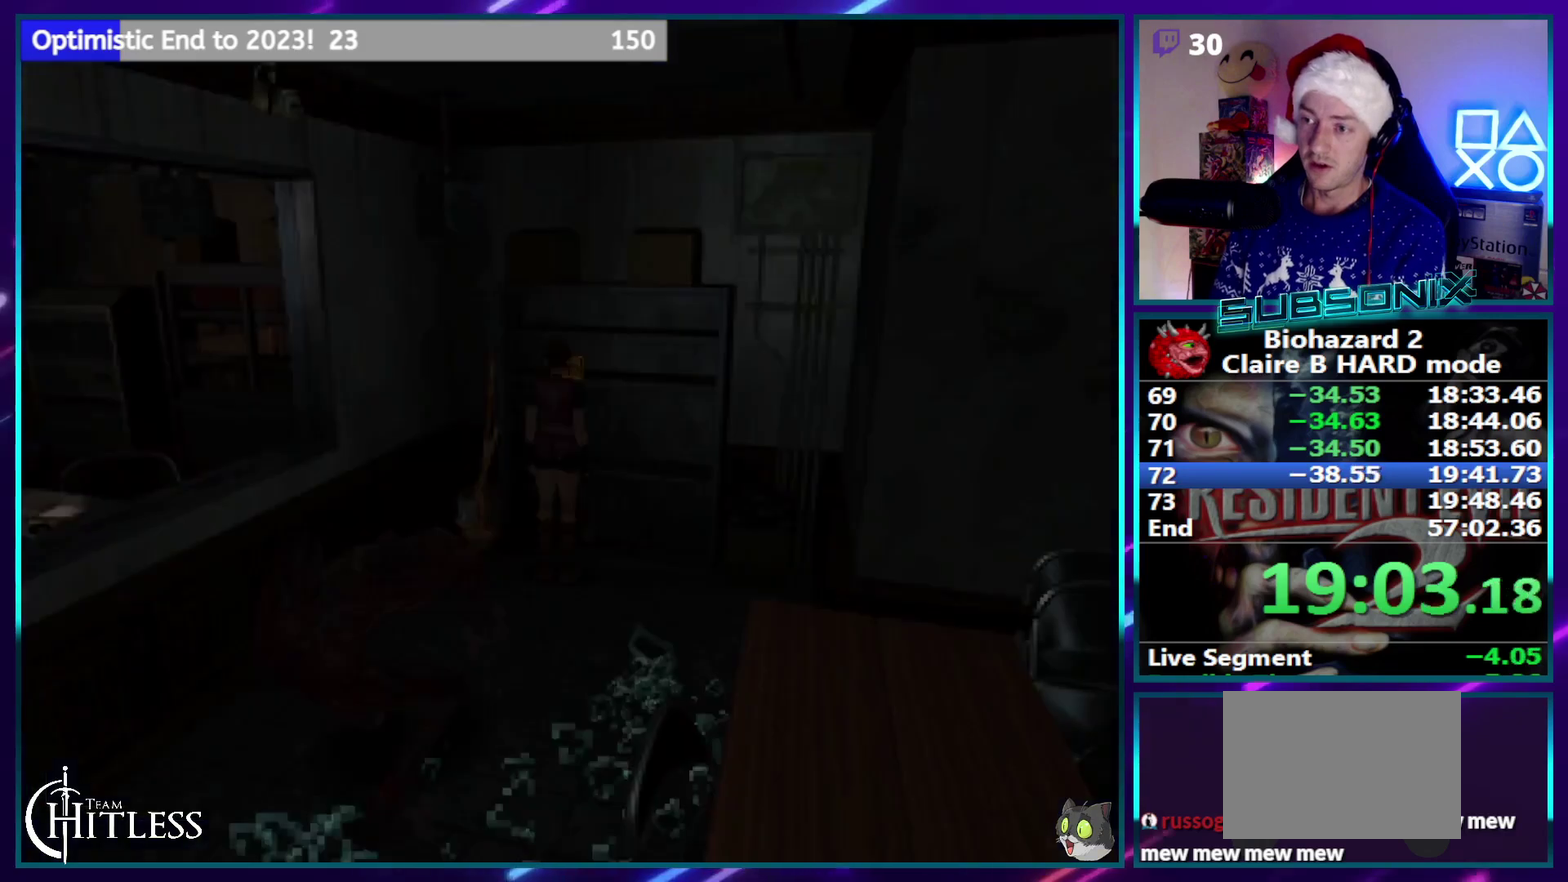
{"buttons": ["CROSS"], "events": [[17, "CROSS", "down"], [117, "CROSS", "up"], [167, "CROSS", "down"], [217, "DPAD_RIGHT", "down"], [283, "CROSS", "up"], [283, "DPAD_RIGHT", "up"], [333, "CROSS", "down"]]}
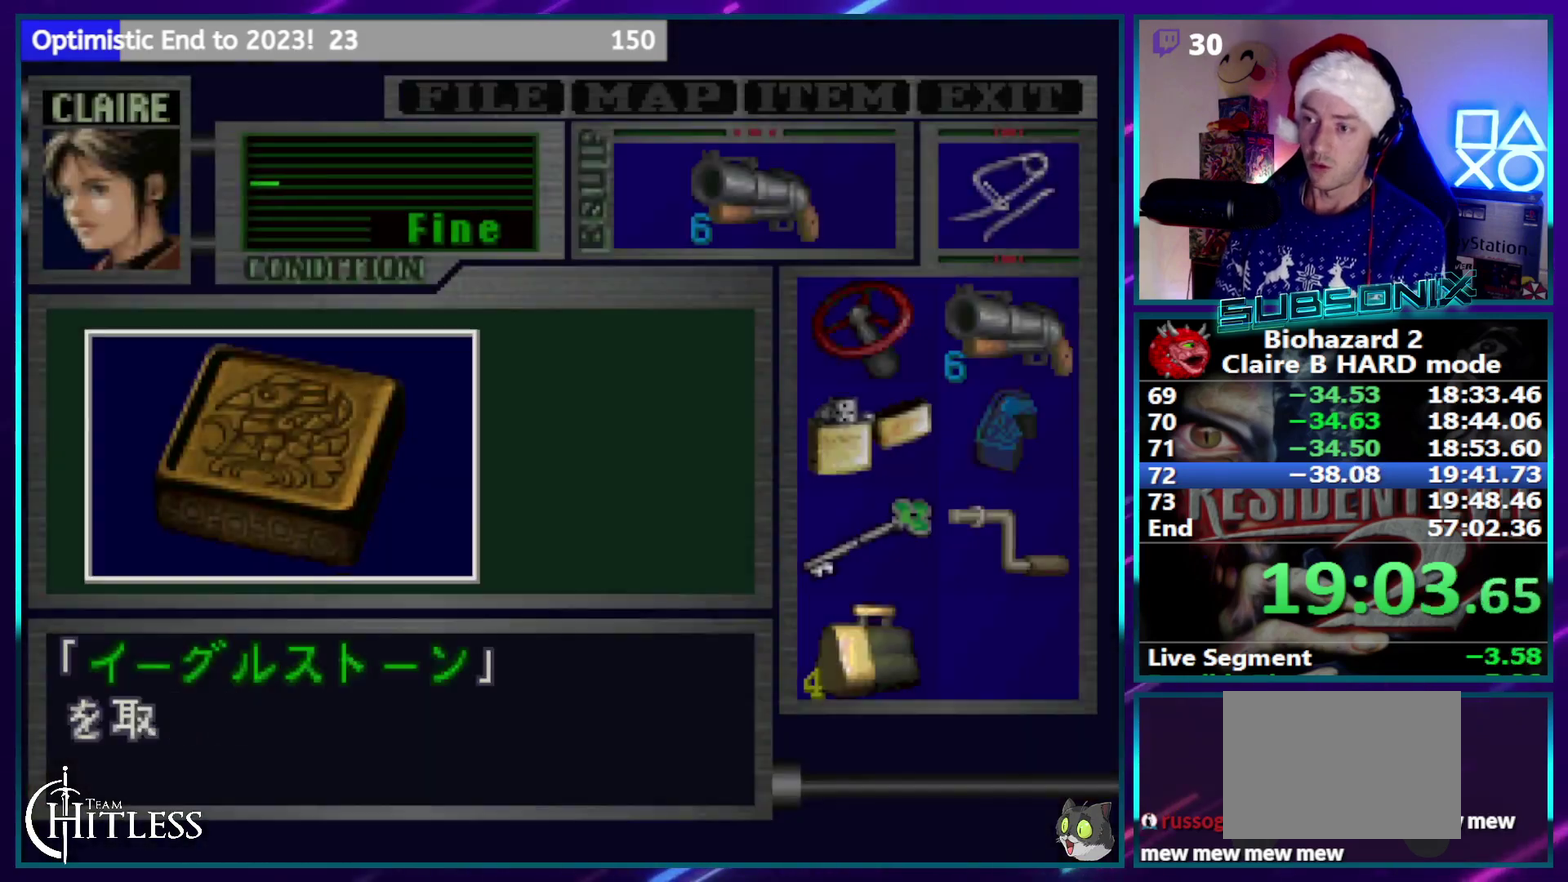
{"buttons": ["CROSS"], "events": [[350, "CROSS", "up"], [400, "CROSS", "down"]]}
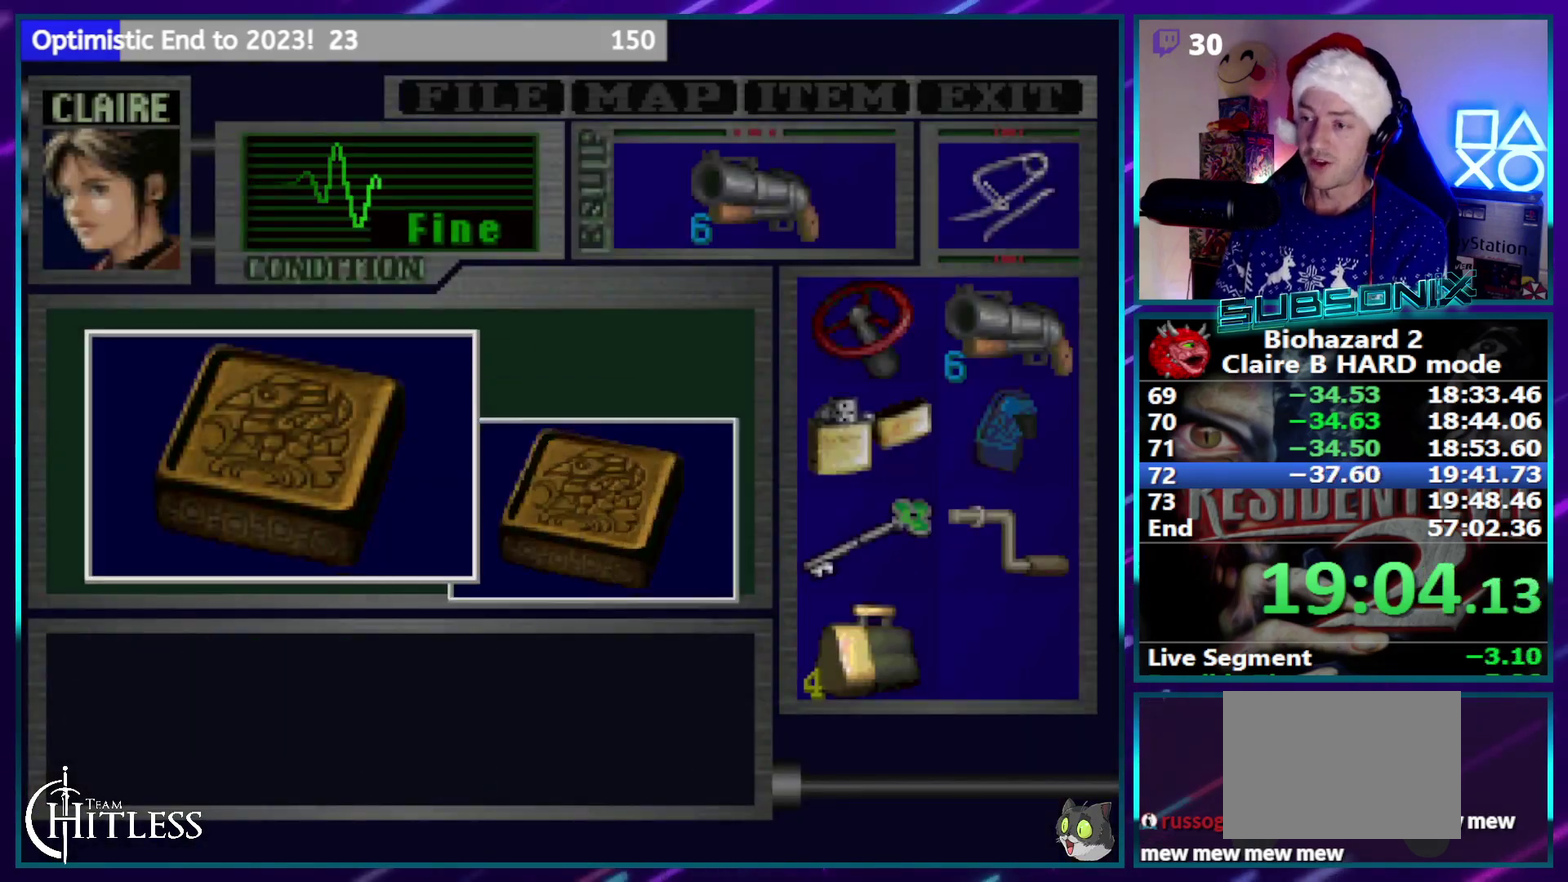
{"buttons": ["CROSS", "SQUARE", "DPAD_RIGHT"], "events": [[483, "SQUARE", "down"], [500, "DPAD_RIGHT", "down"]]}
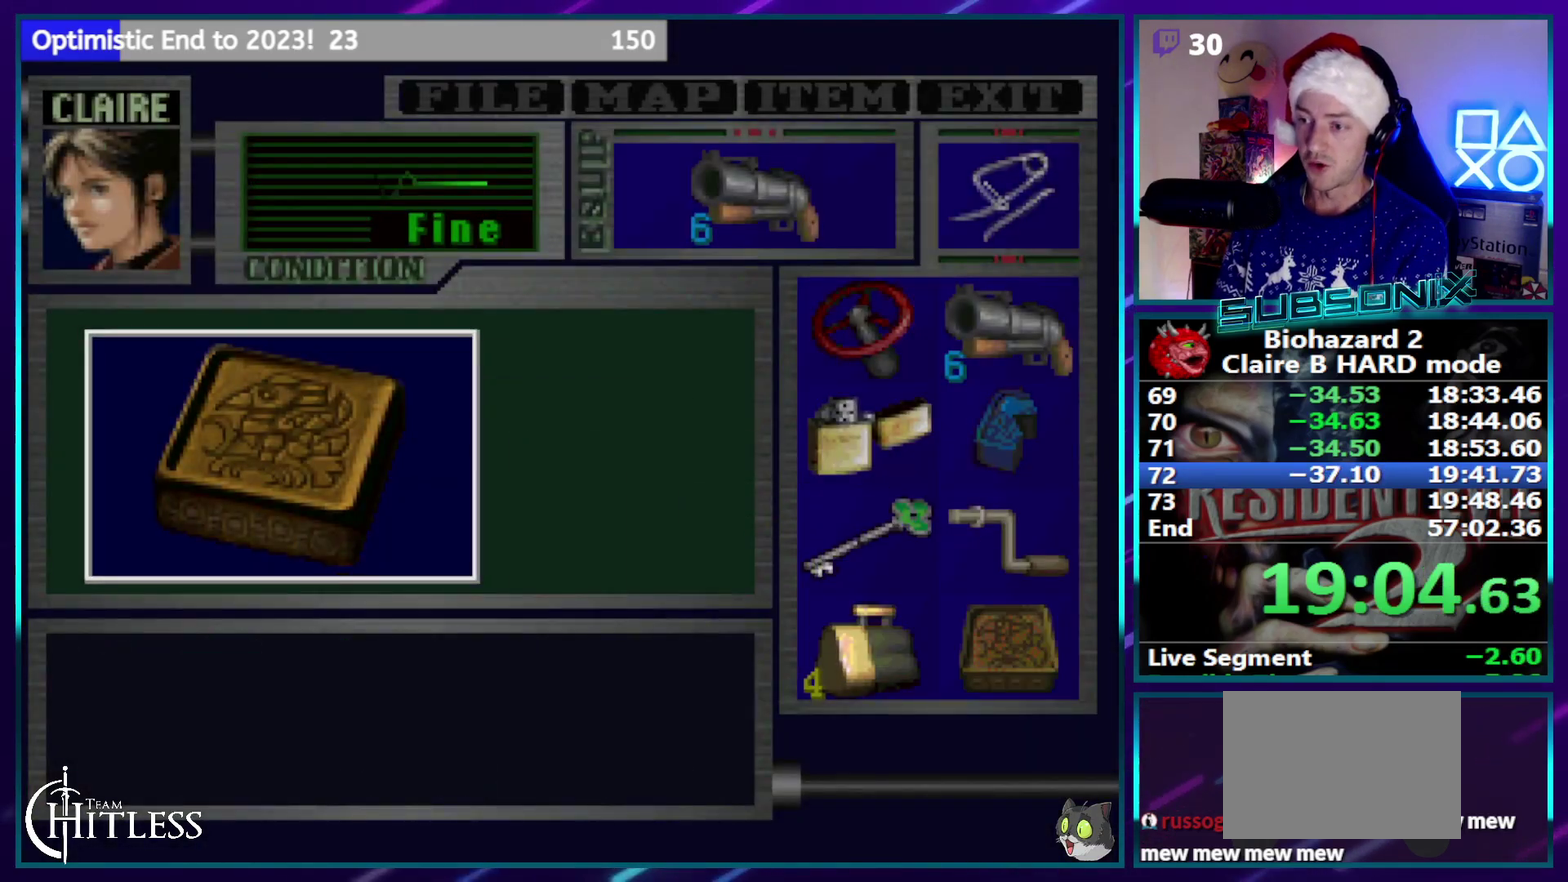
{"buttons": ["SQUARE", "DPAD_RIGHT"], "events": [[17, "CROSS", "up"]]}
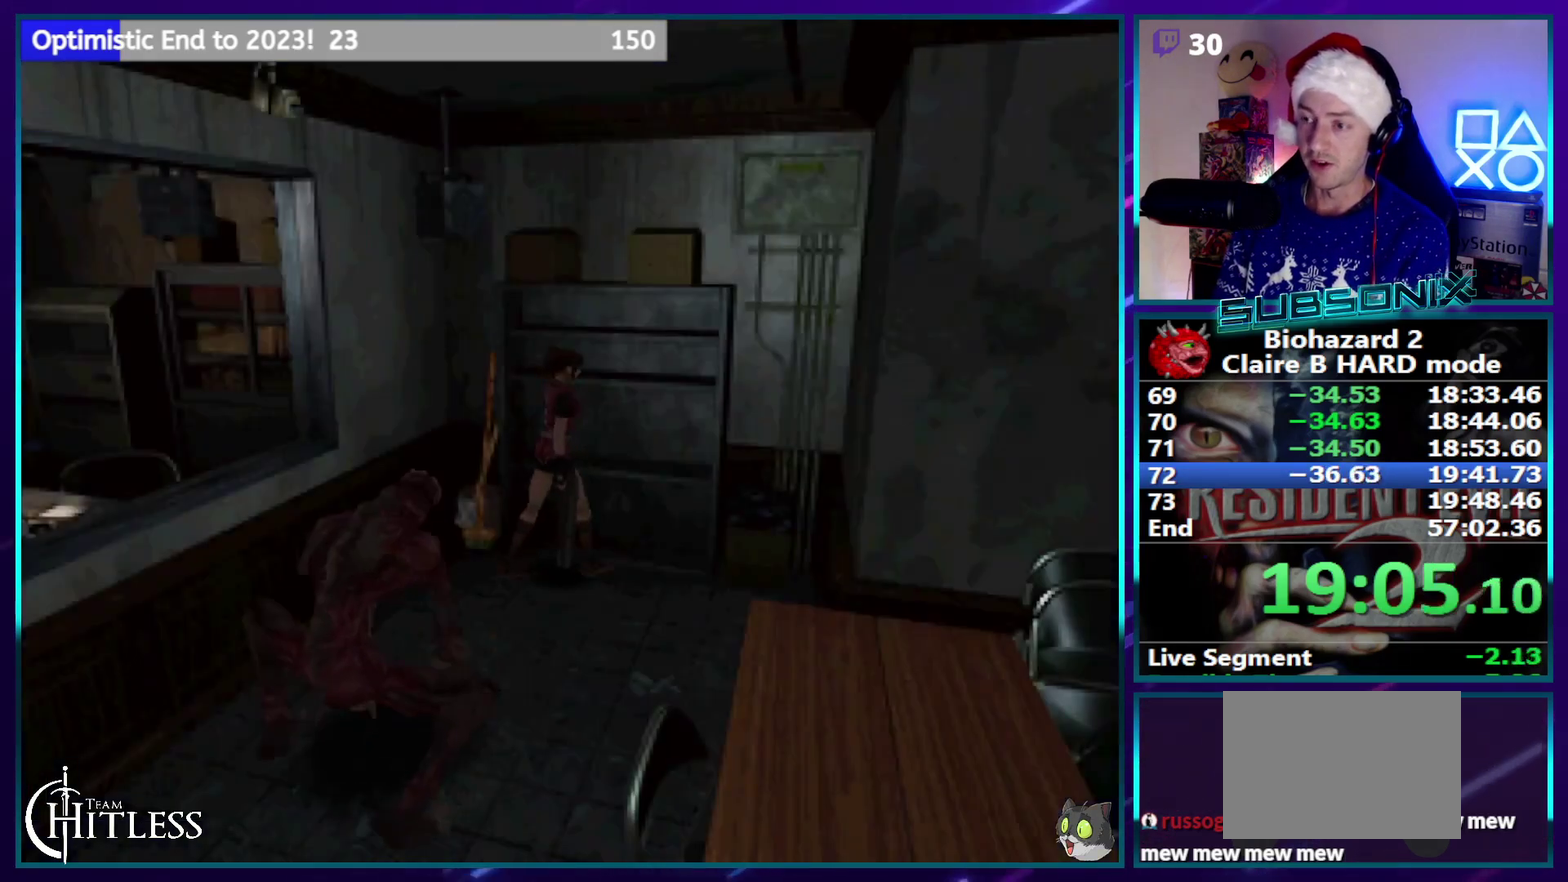
{"buttons": ["SQUARE", "DPAD_UP", "DPAD_RIGHT"], "events": [[100, "DPAD_UP", "down"]]}
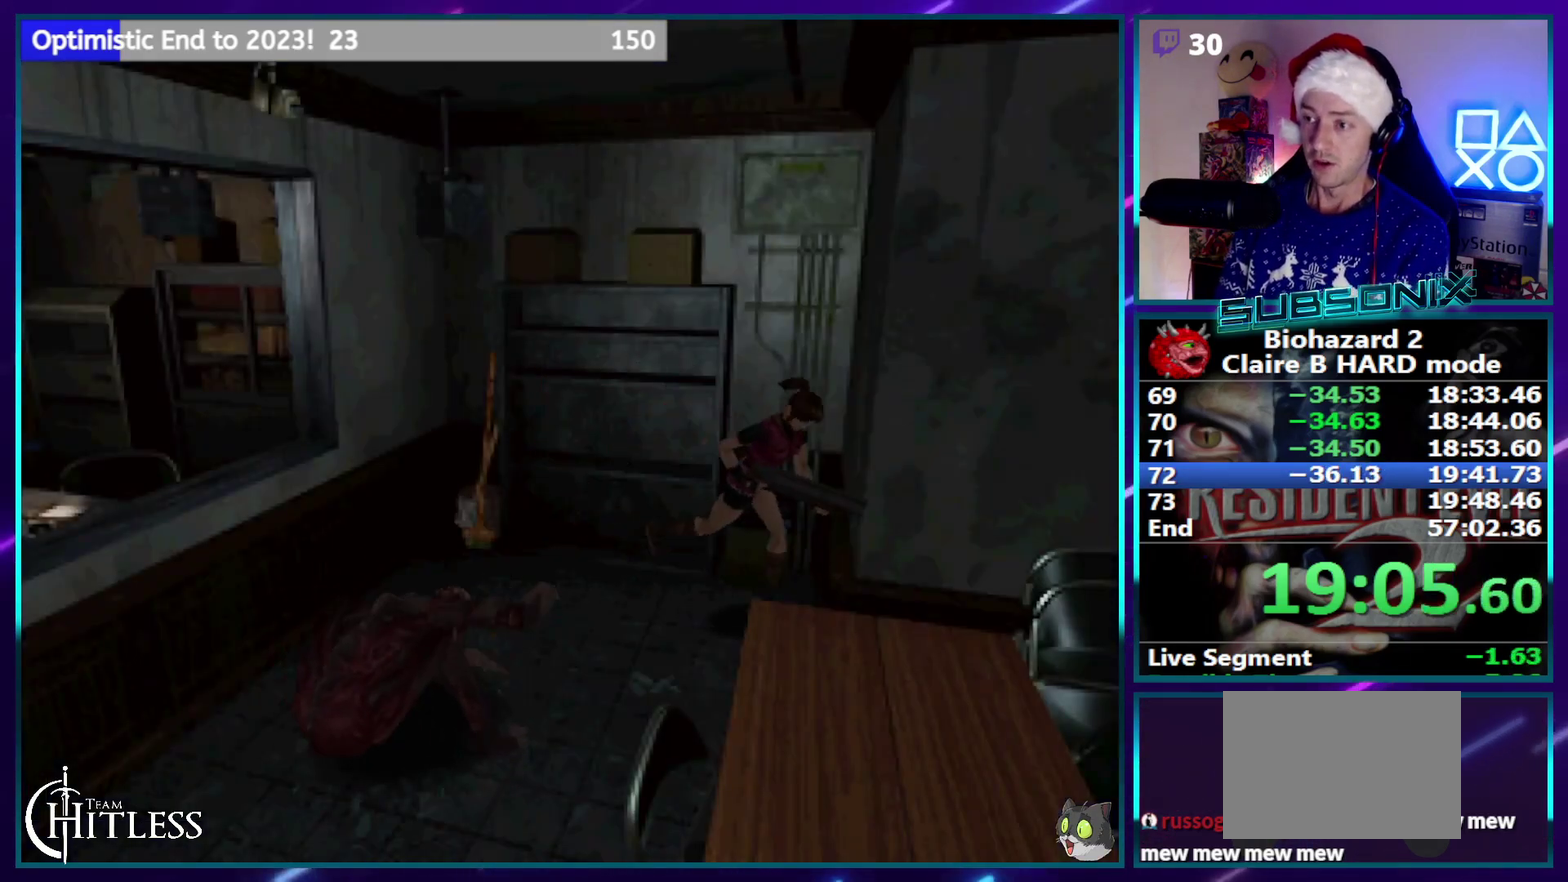
{"buttons": ["SQUARE", "DPAD_UP", "DPAD_RIGHT"], "events": []}
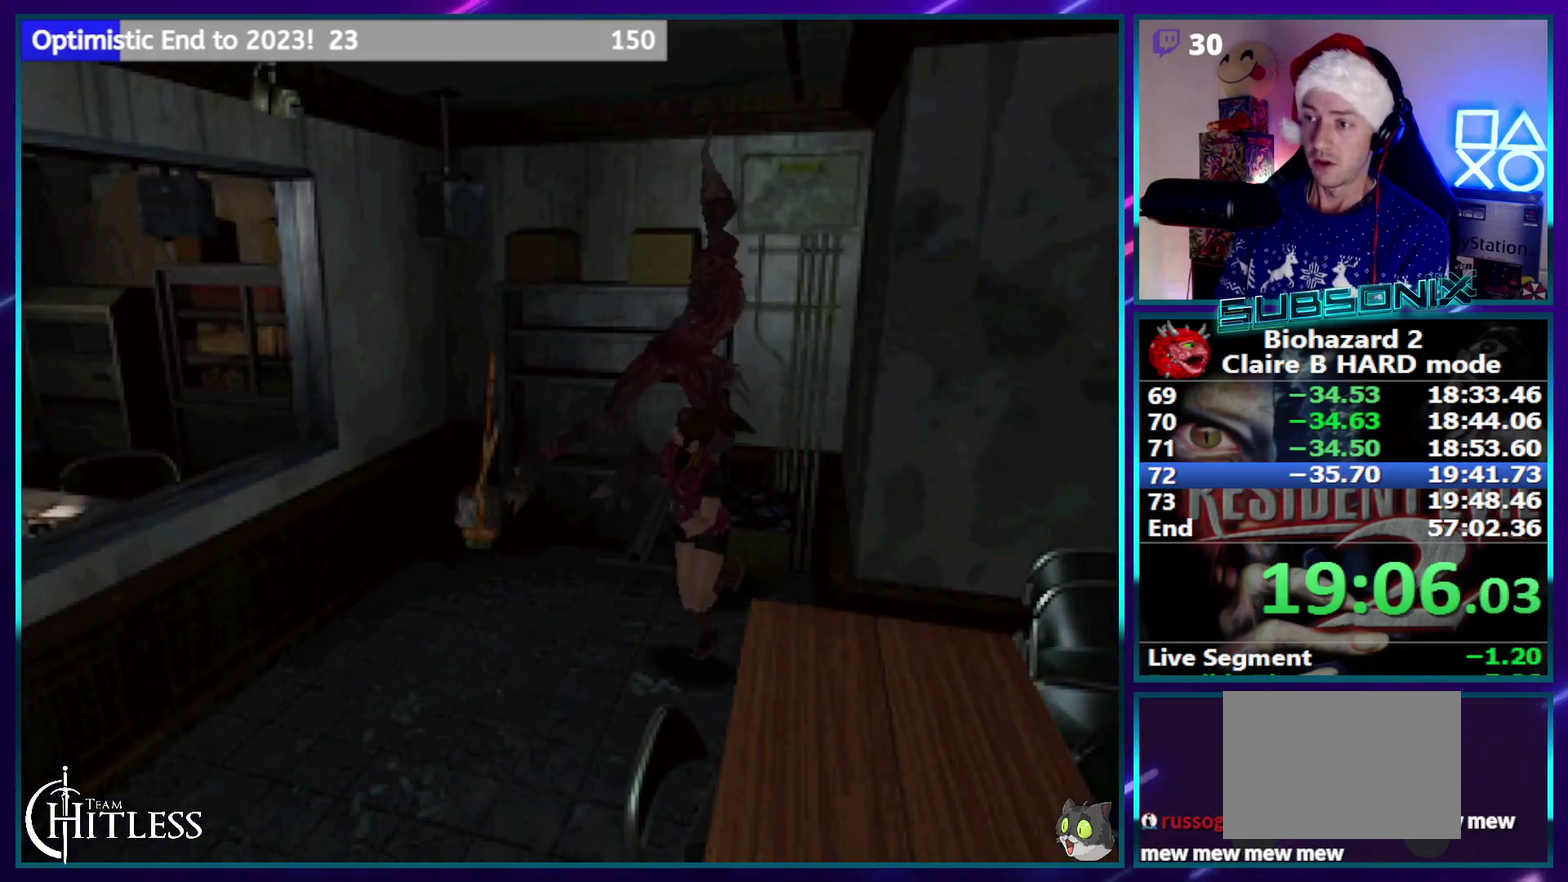
{"buttons": ["SQUARE", "DPAD_UP"], "events": [[133, "DPAD_RIGHT", "up"], [150, "DPAD_LEFT", "down"], [500, "DPAD_LEFT", "up"]]}
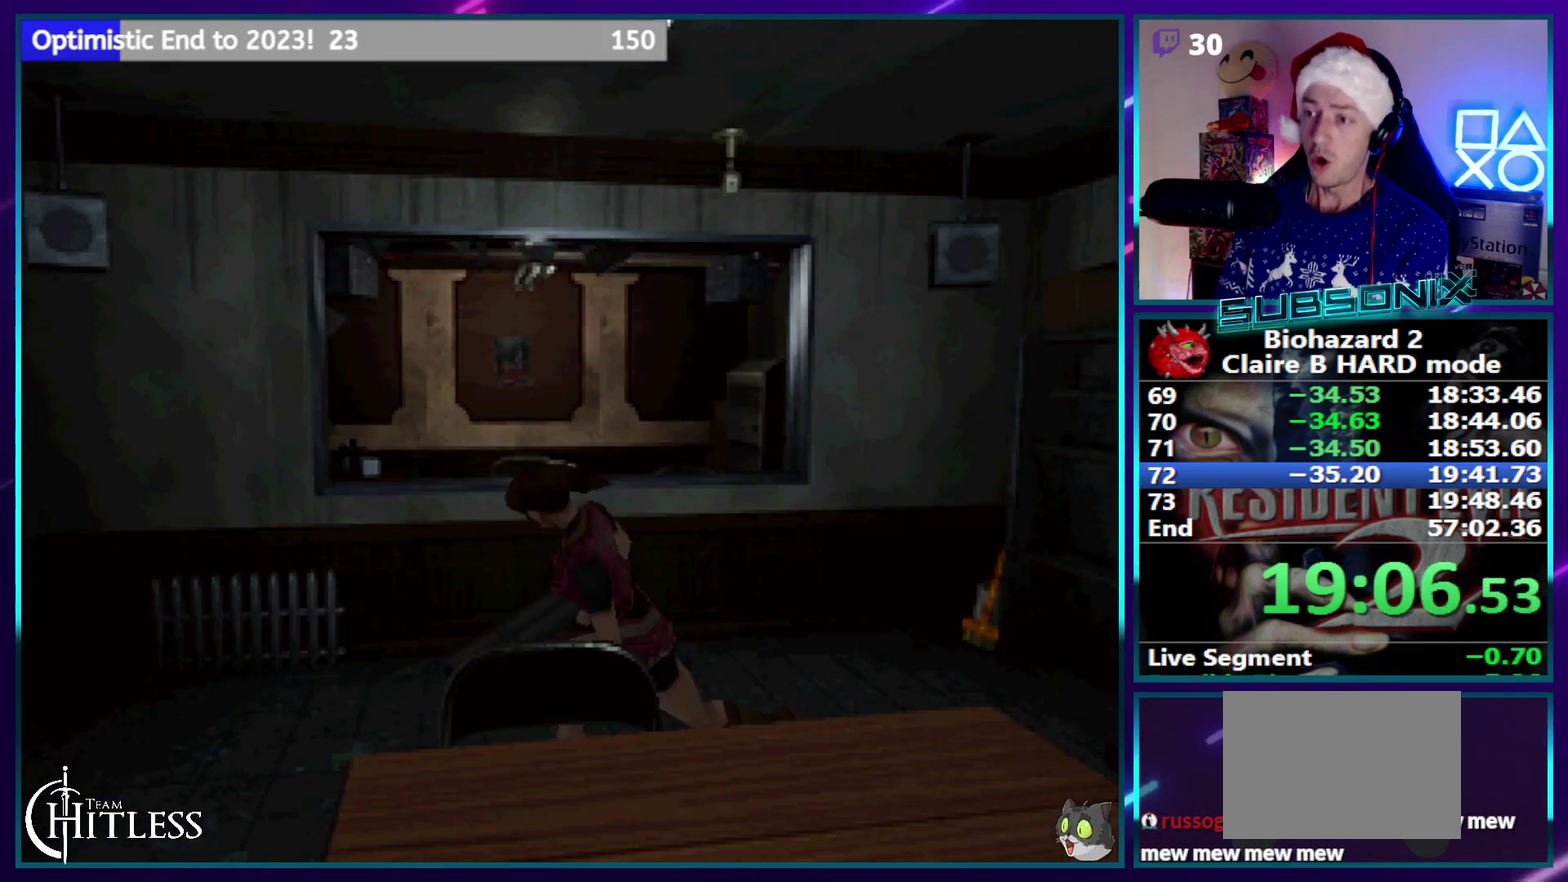
{"buttons": ["SQUARE", "DPAD_UP"], "events": [[283, "DPAD_LEFT", "down"], [450, "DPAD_LEFT", "up"]]}
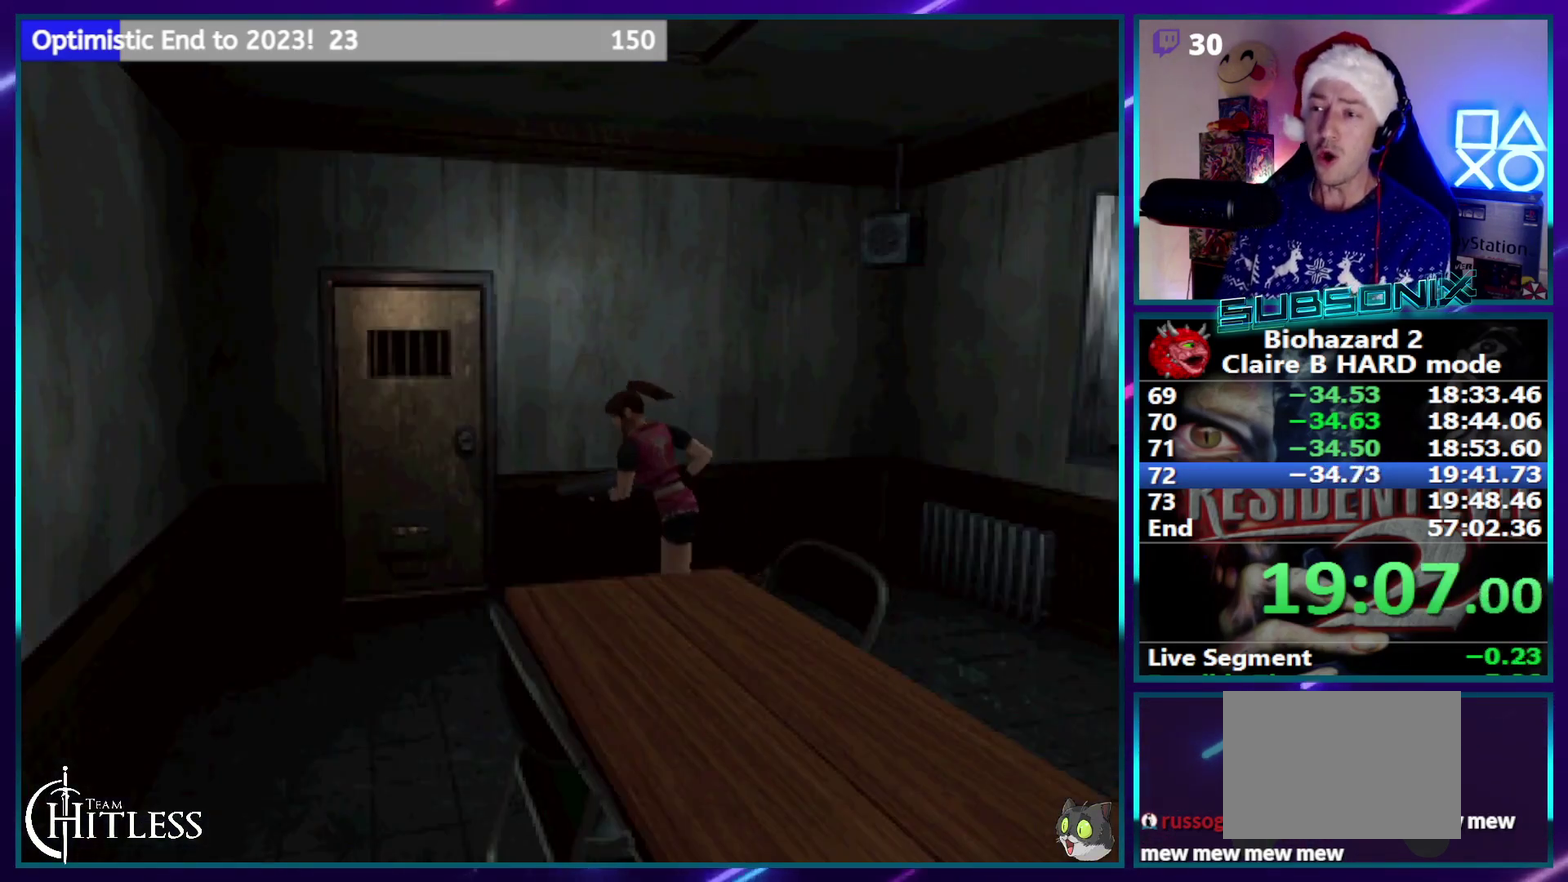
{"buttons": ["CROSS", "SQUARE", "DPAD_UP", "DPAD_RIGHT"], "events": [[33, "CROSS", "down"], [167, "CROSS", "up"], [267, "CROSS", "down"], [350, "CROSS", "up"], [400, "CROSS", "down"], [400, "DPAD_RIGHT", "down"]]}
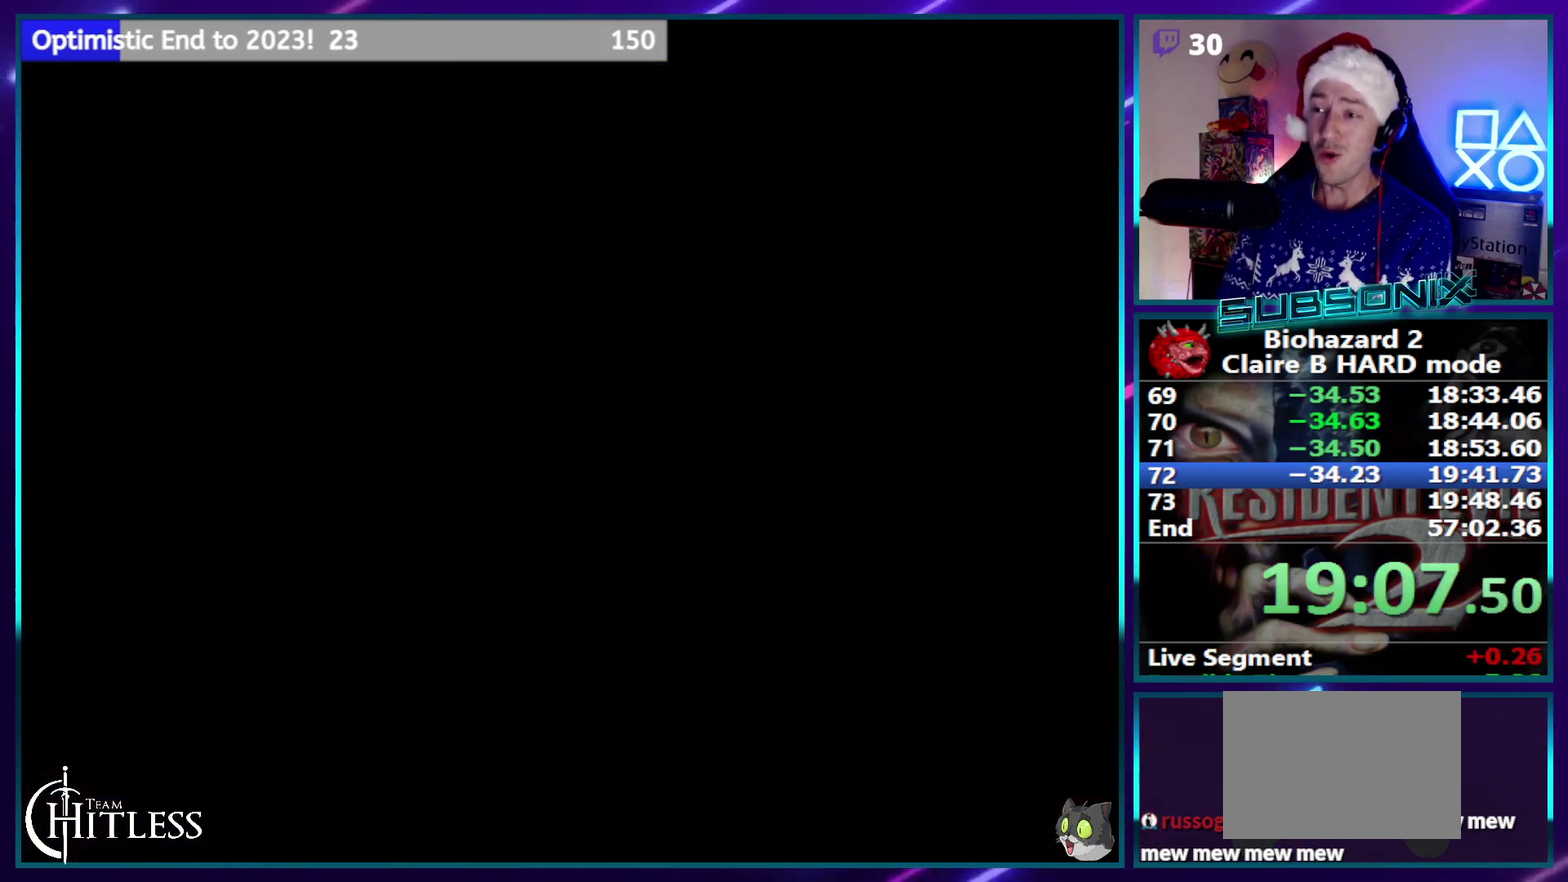
{"buttons": ["SQUARE", "DPAD_RIGHT"], "events": [[17, "CROSS", "up"], [67, "CROSS", "down"], [183, "CROSS", "up"], [200, "DPAD_RIGHT", "up"], [233, "CROSS", "down"], [250, "DPAD_UP", "up"], [350, "CROSS", "up"], [433, "DPAD_RIGHT", "down"]]}
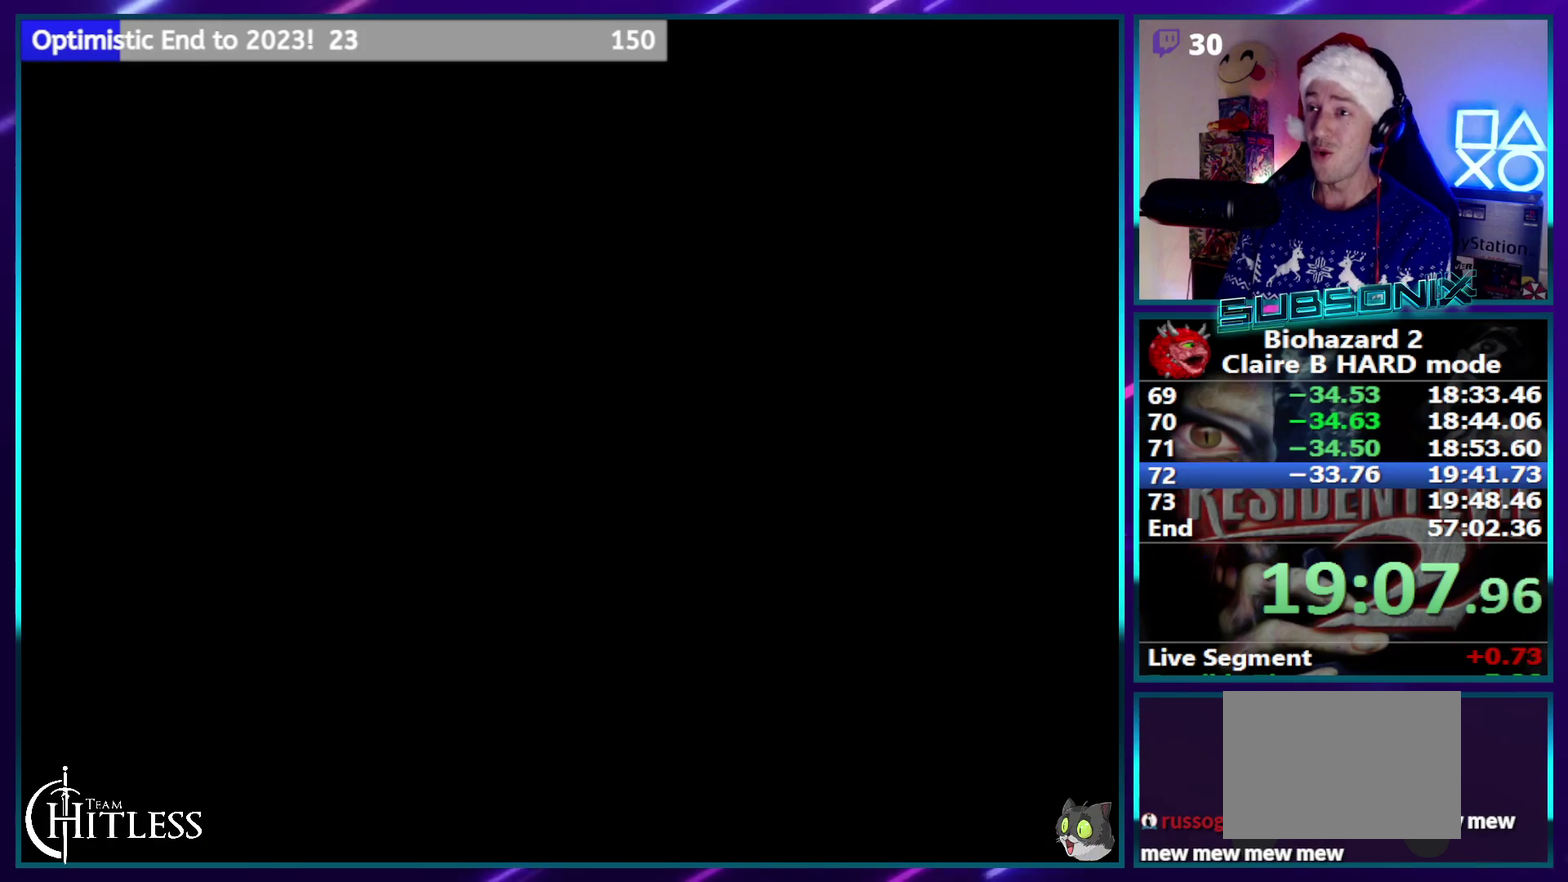
{"buttons": ["SQUARE", "DPAD_RIGHT"], "events": []}
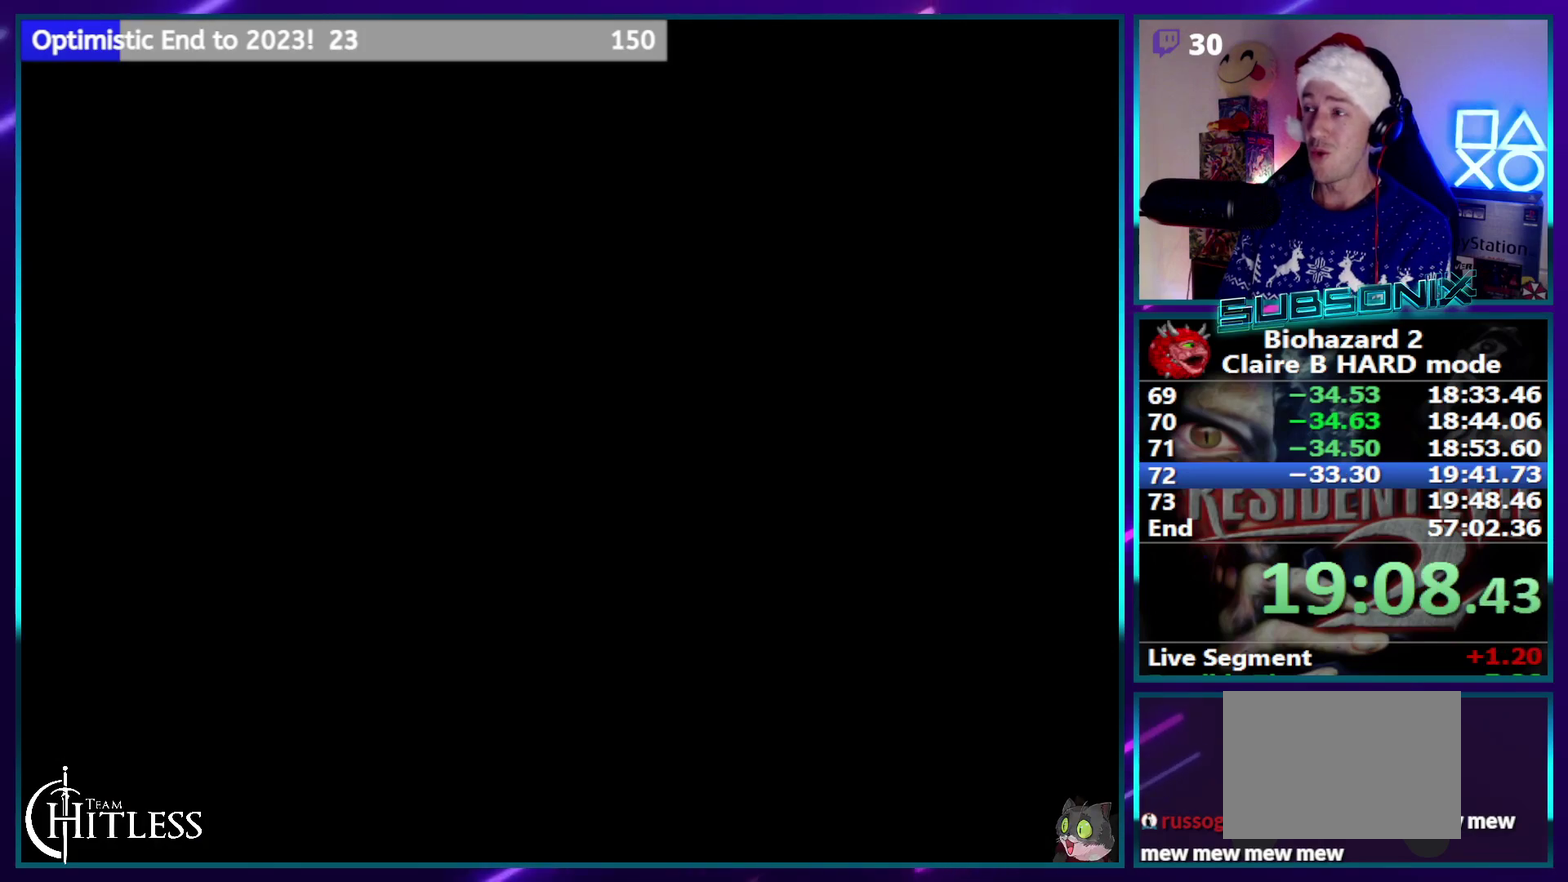
{"buttons": ["SQUARE", "DPAD_RIGHT"], "events": []}
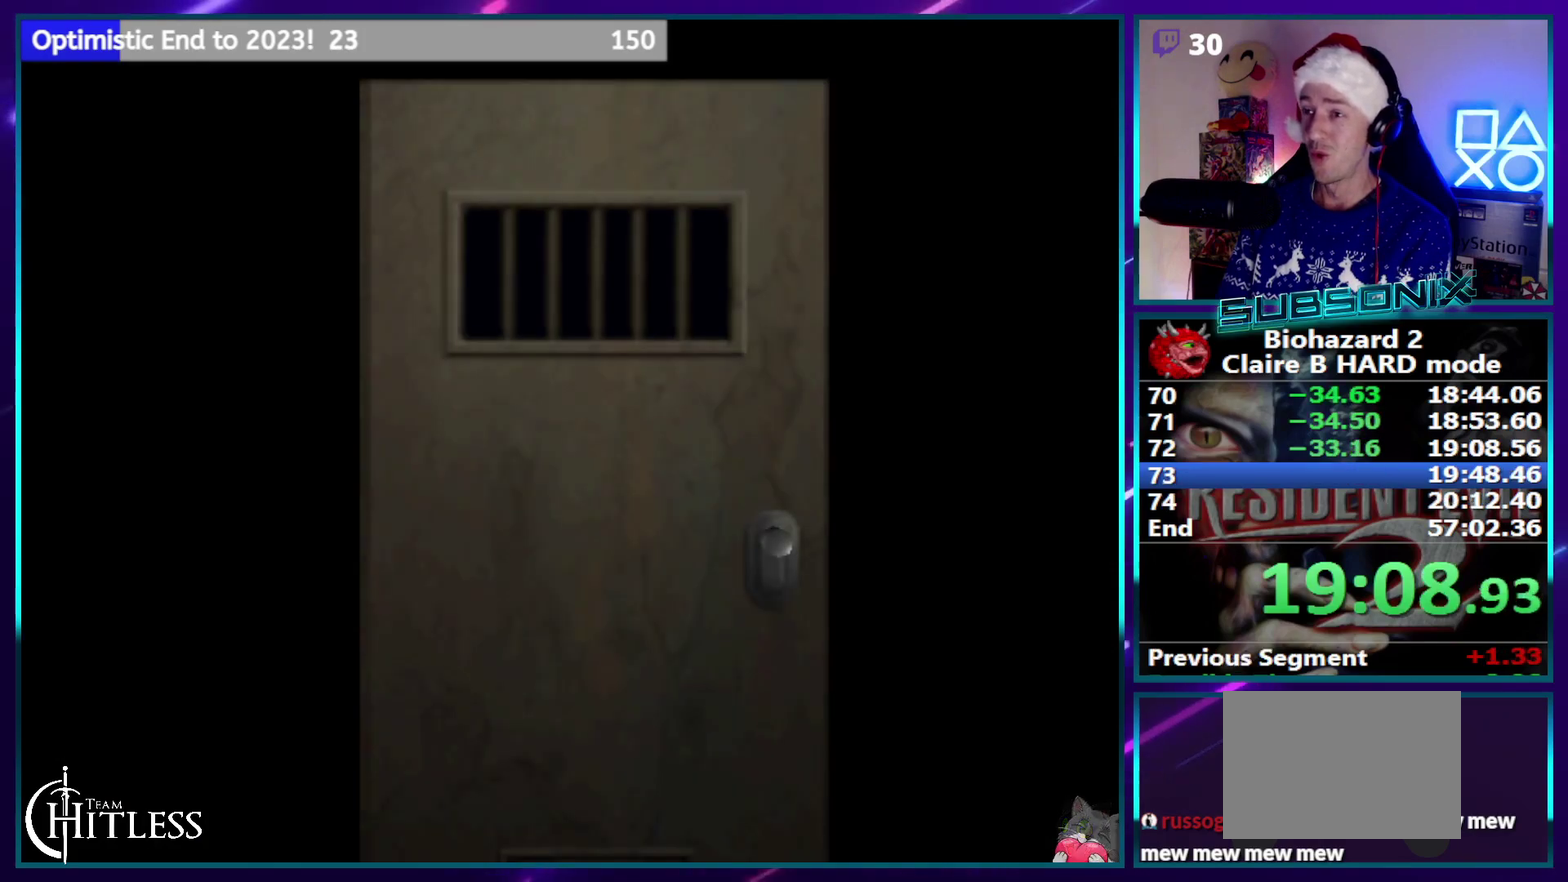
{"buttons": ["SQUARE", "DPAD_RIGHT"], "events": []}
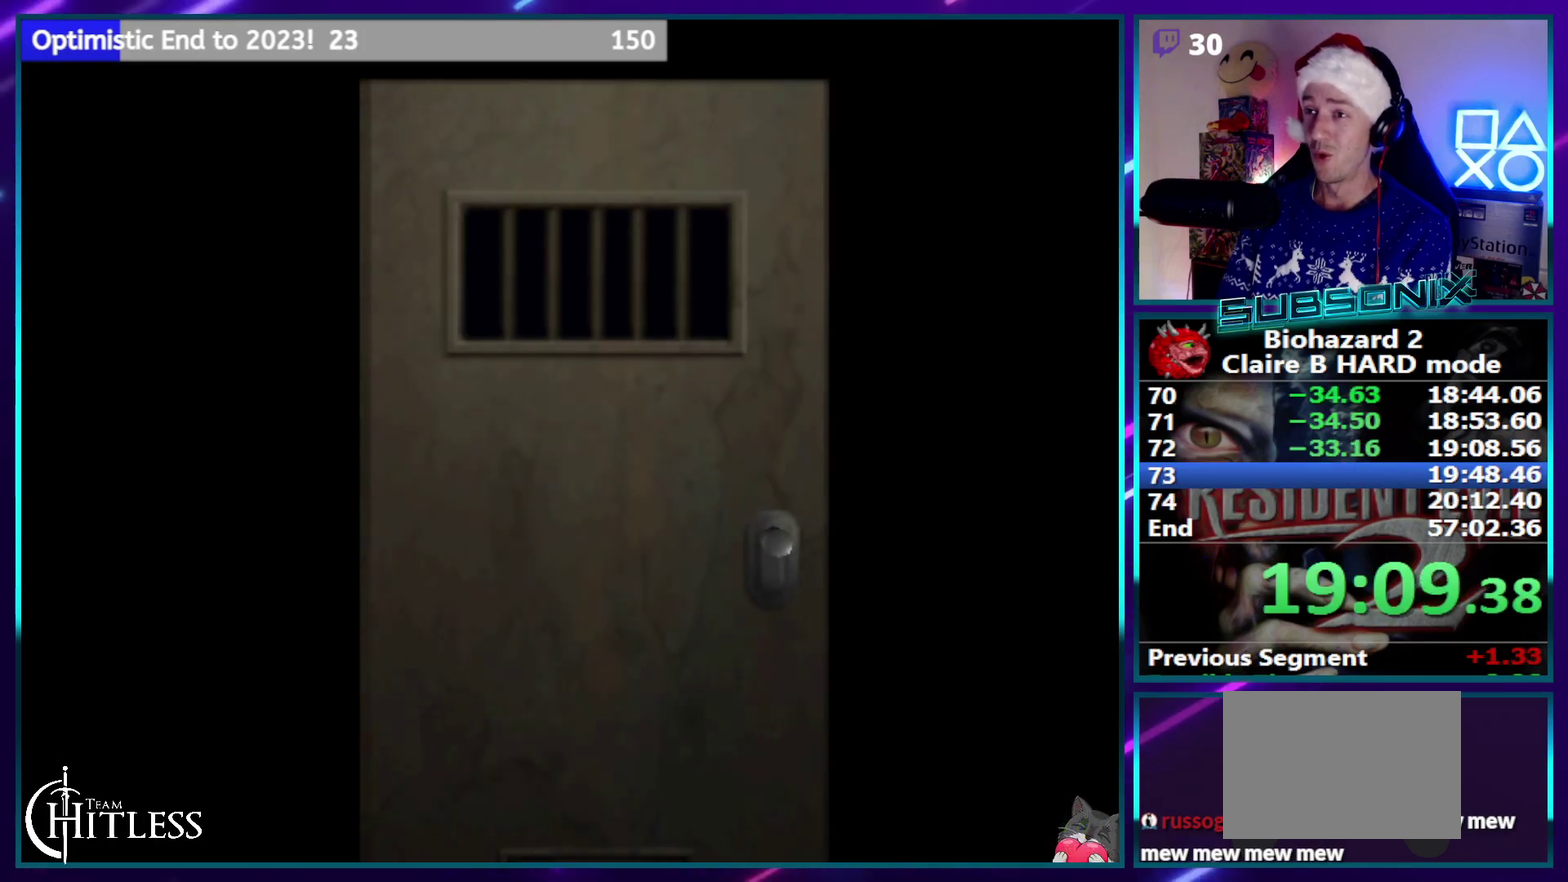
{"buttons": ["SQUARE", "DPAD_RIGHT"], "events": []}
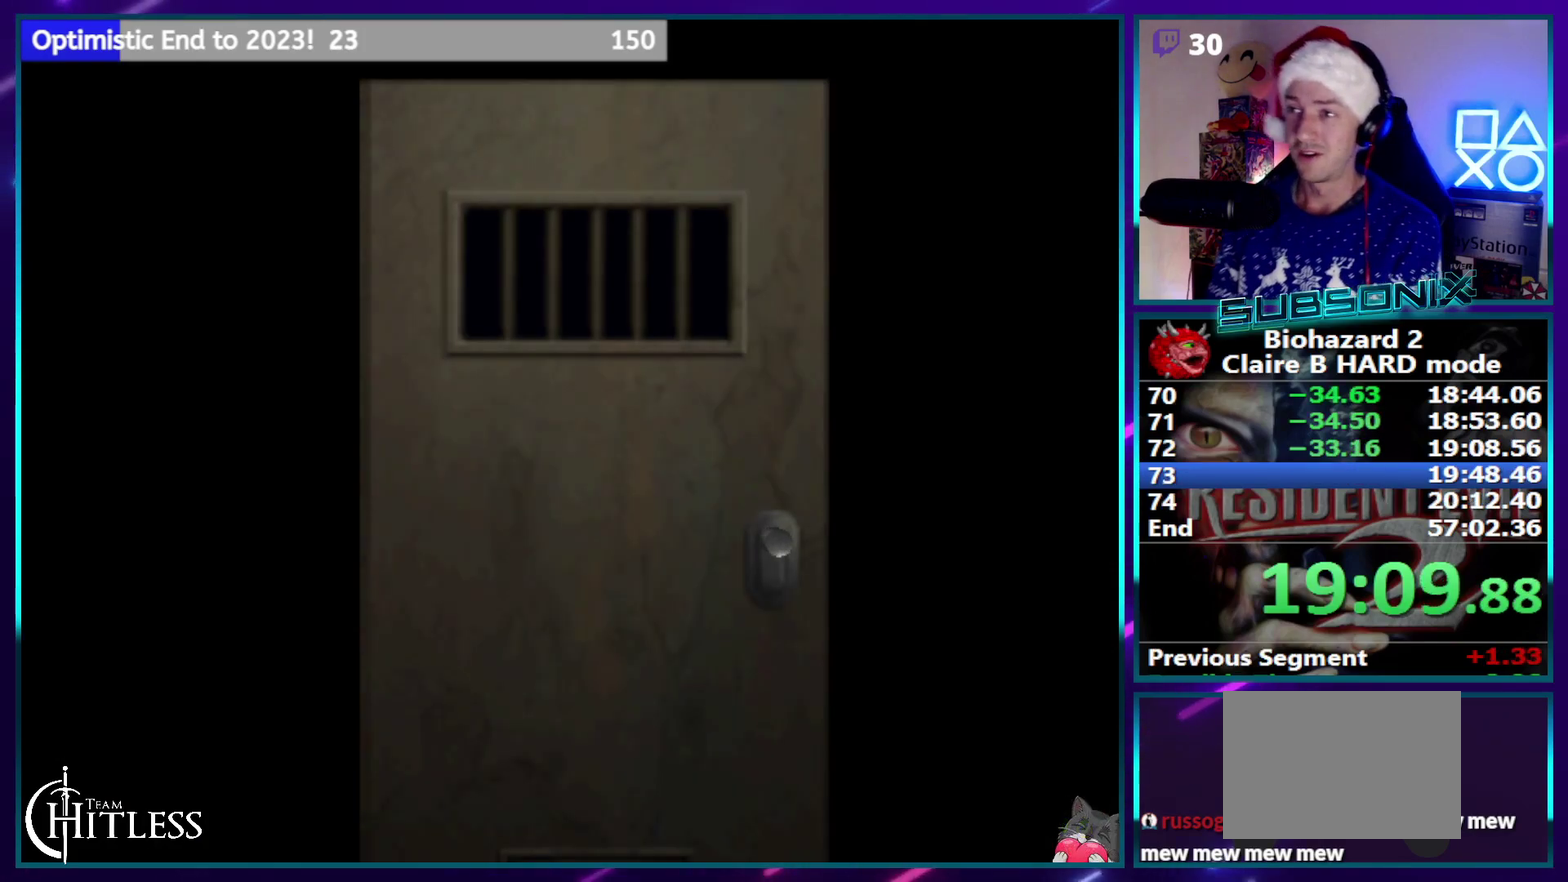
{"buttons": ["CROSS", "SQUARE", "DPAD_RIGHT"], "events": [[400, "CROSS", "down"]]}
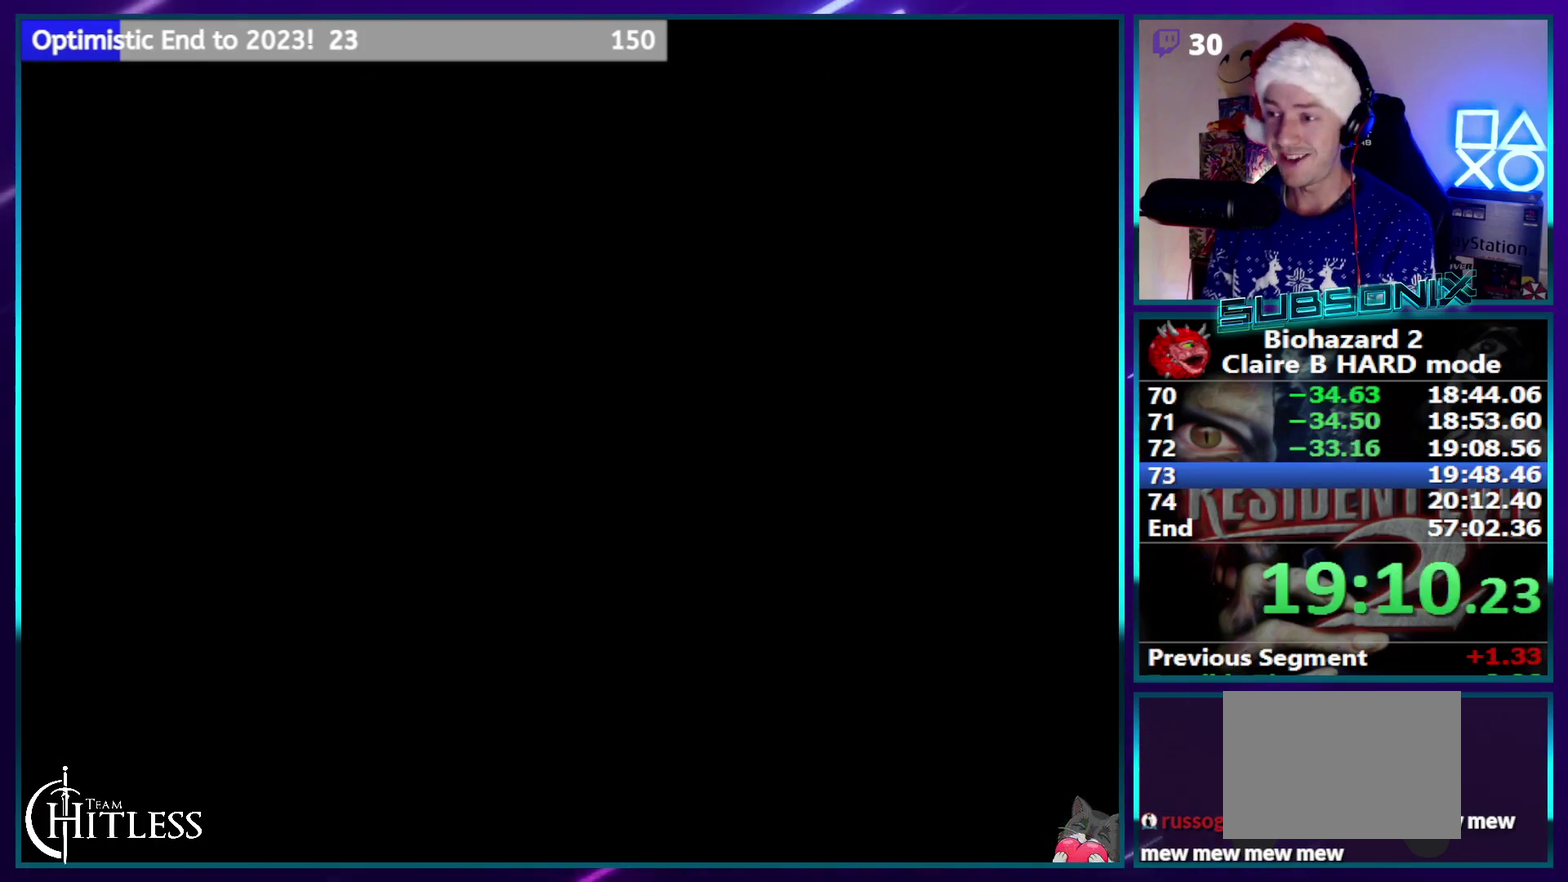
{"buttons": ["SQUARE", "DPAD_UP"], "events": [[50, "CROSS", "up"], [467, "DPAD_UP", "down"], [500, "DPAD_RIGHT", "up"]]}
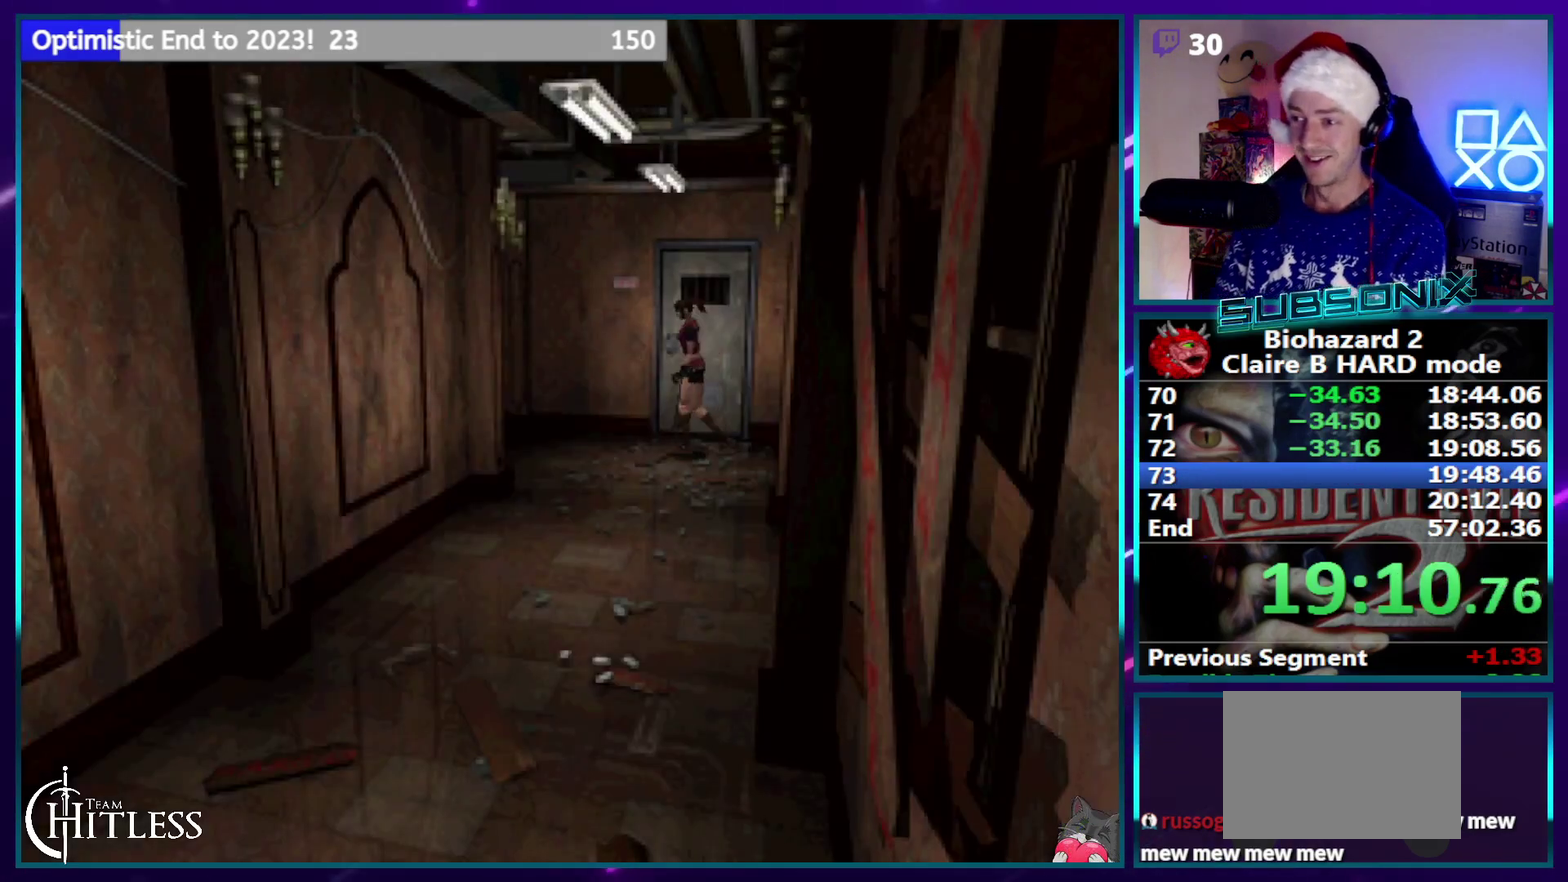
{"buttons": ["SQUARE", "DPAD_UP"], "events": []}
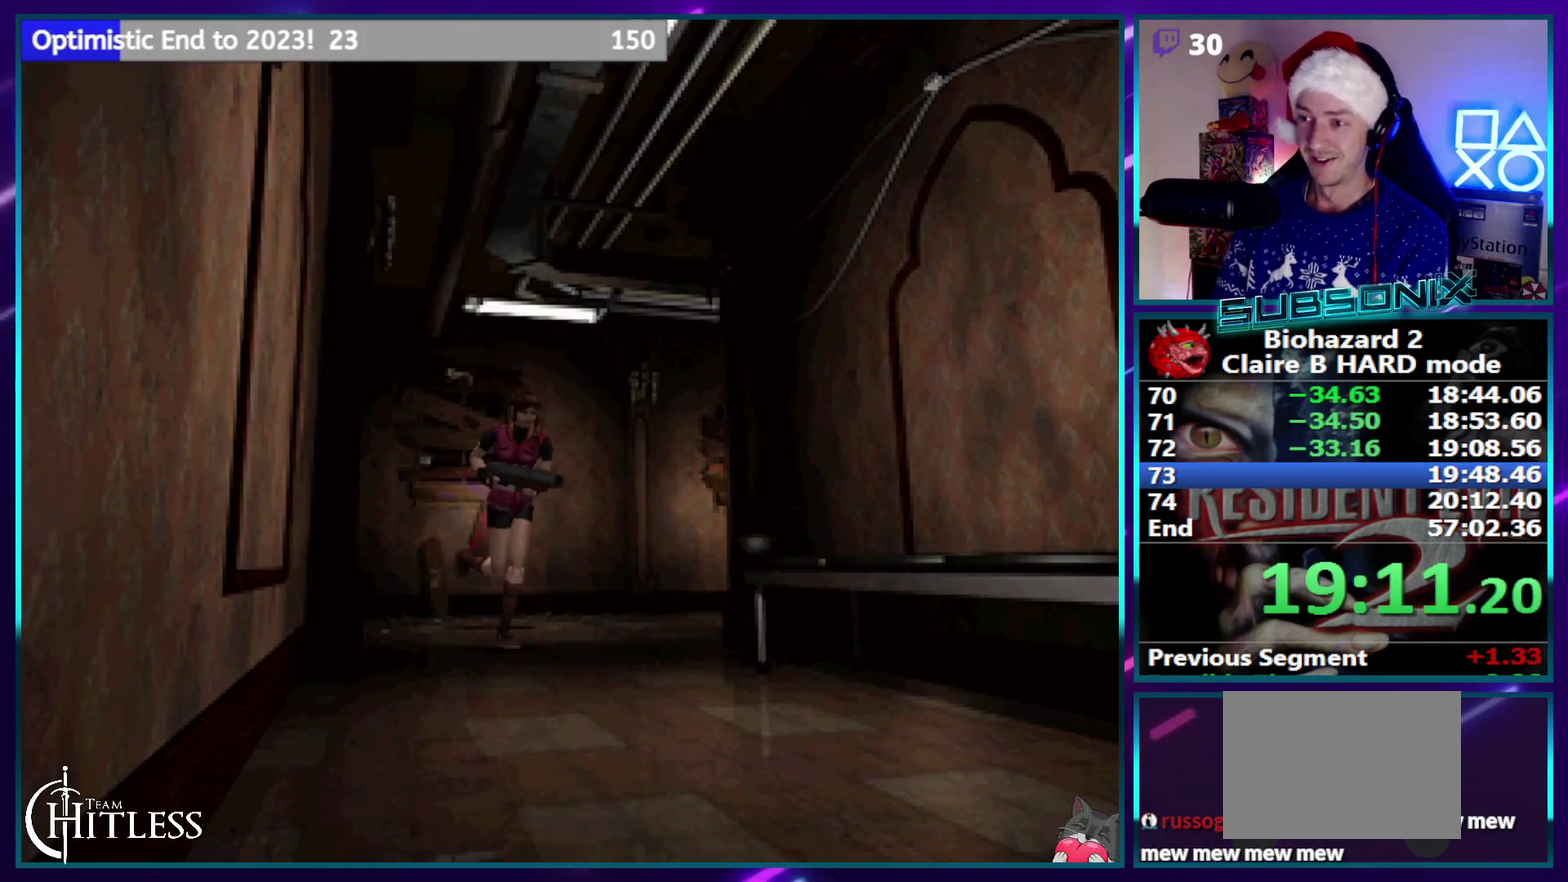
{"buttons": ["SQUARE", "DPAD_UP"], "events": []}
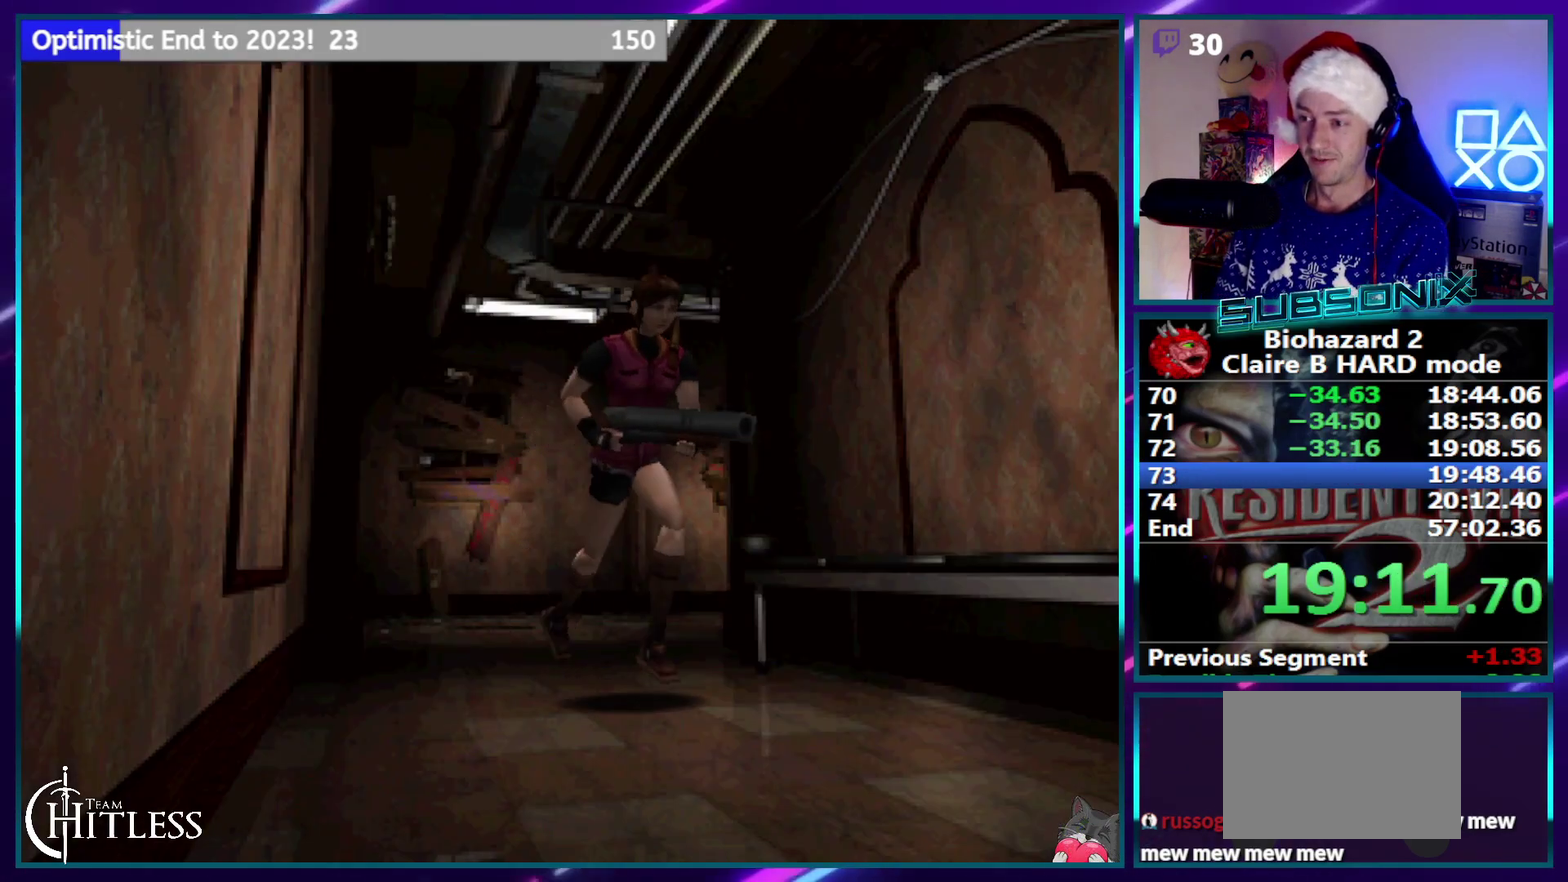
{"buttons": ["SQUARE", "DPAD_UP"], "events": []}